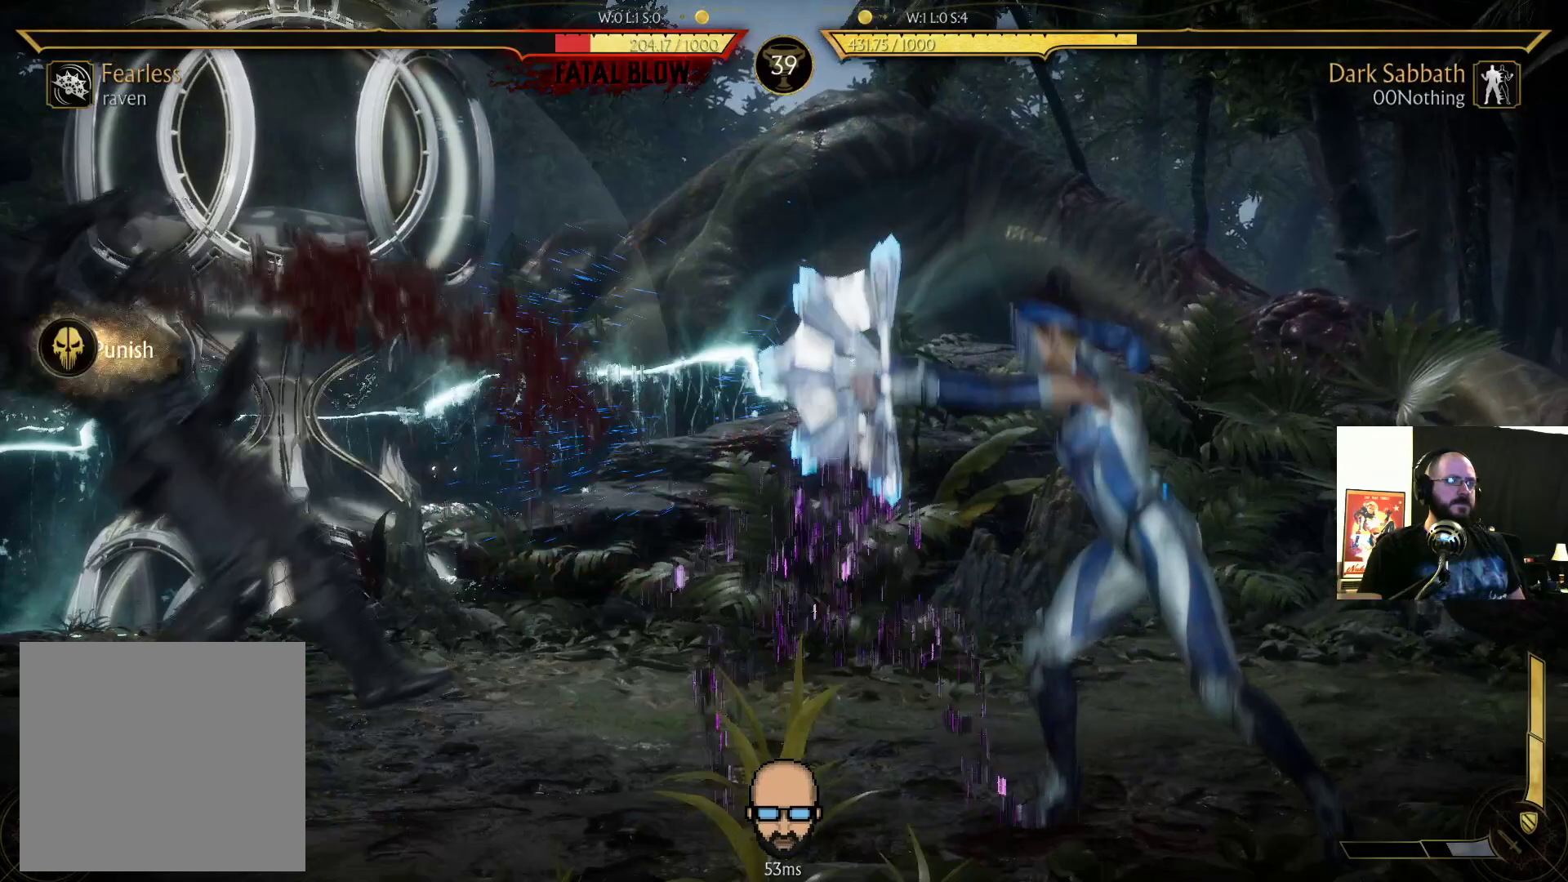
Gameplay with a controller (PlayStation layout); each line is a JSON object with the inputs held at the frame after it (dt_ms = milliseconds from this image to that frame). "events" lists button and stick changes between this image and that frame as [ms after this image, input, new state], when the widget could be followed in between. Not read: L3 R3 left_stick right_stick.
{"dt_ms": 500, "buttons": [], "events": [[433, "R2", "up"]]}
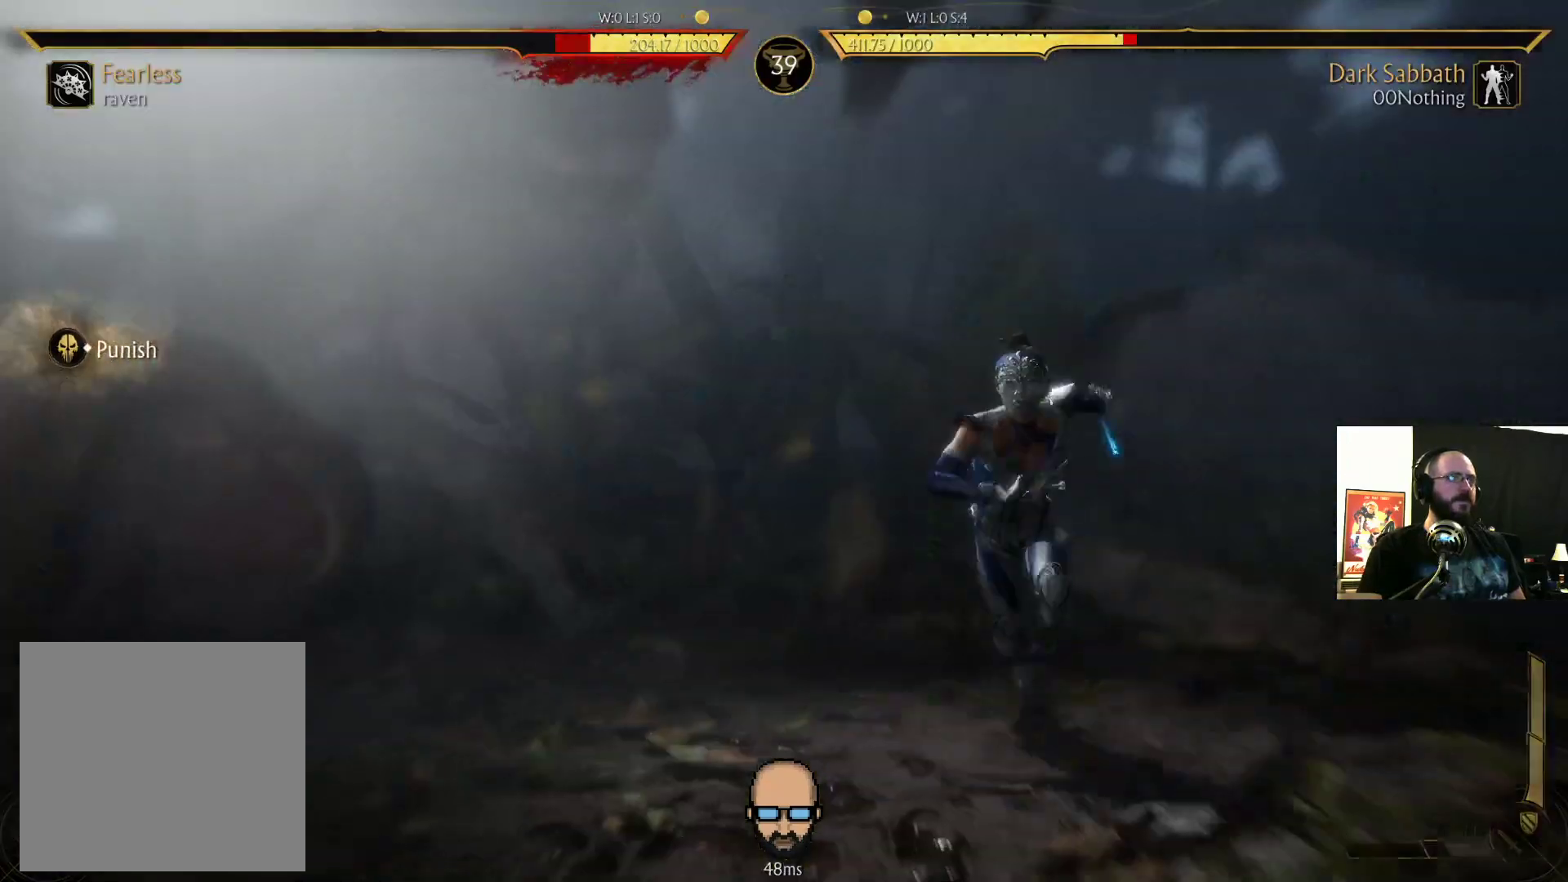
{"dt_ms": 500, "buttons": [], "events": []}
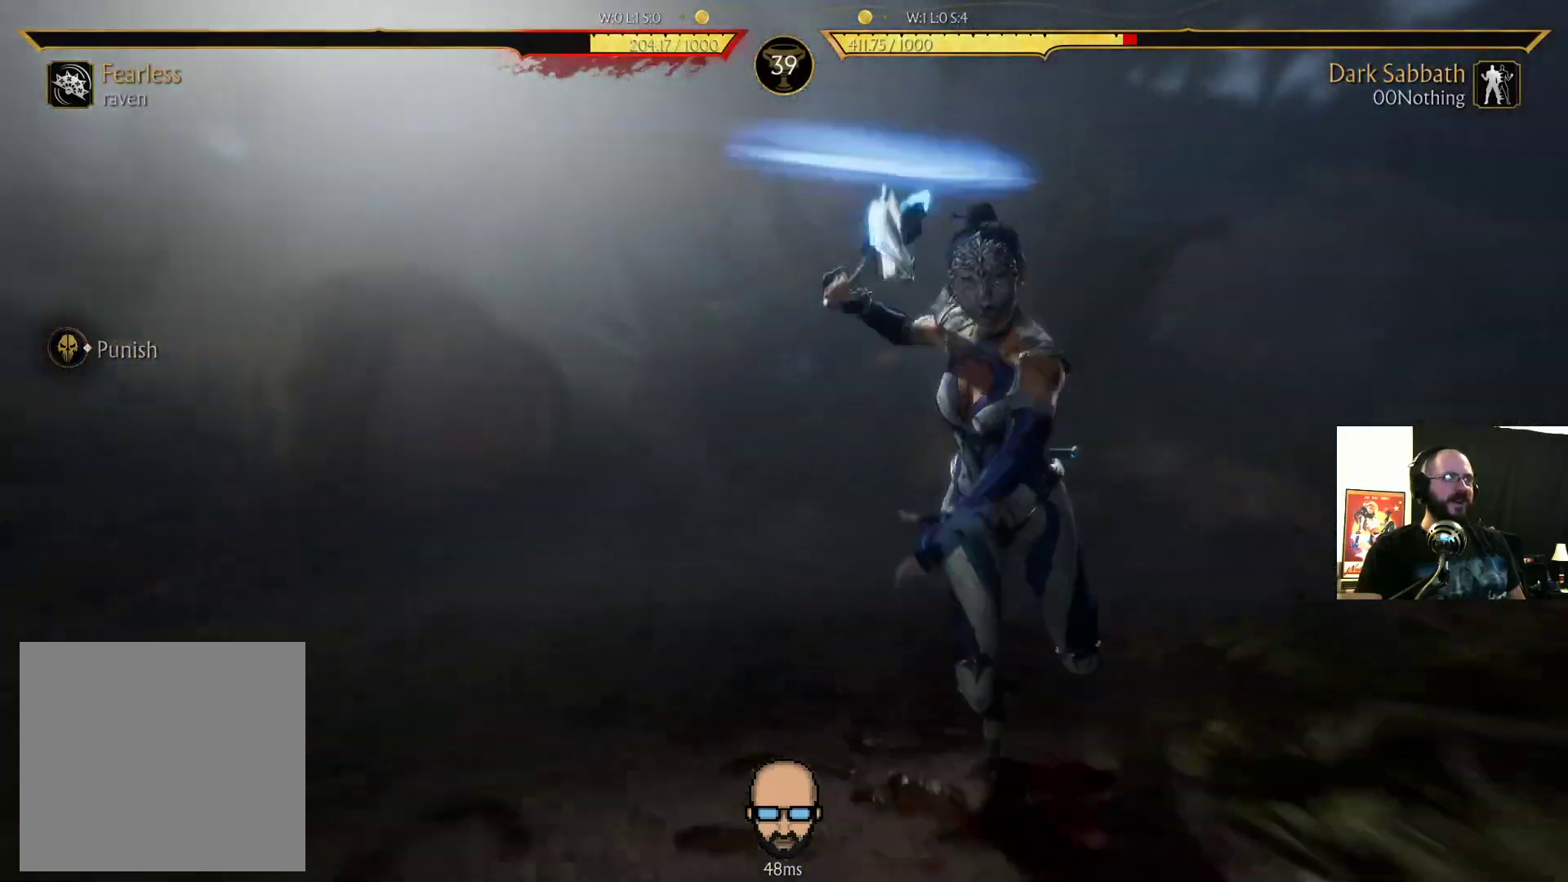
{"dt_ms": 500, "buttons": []}
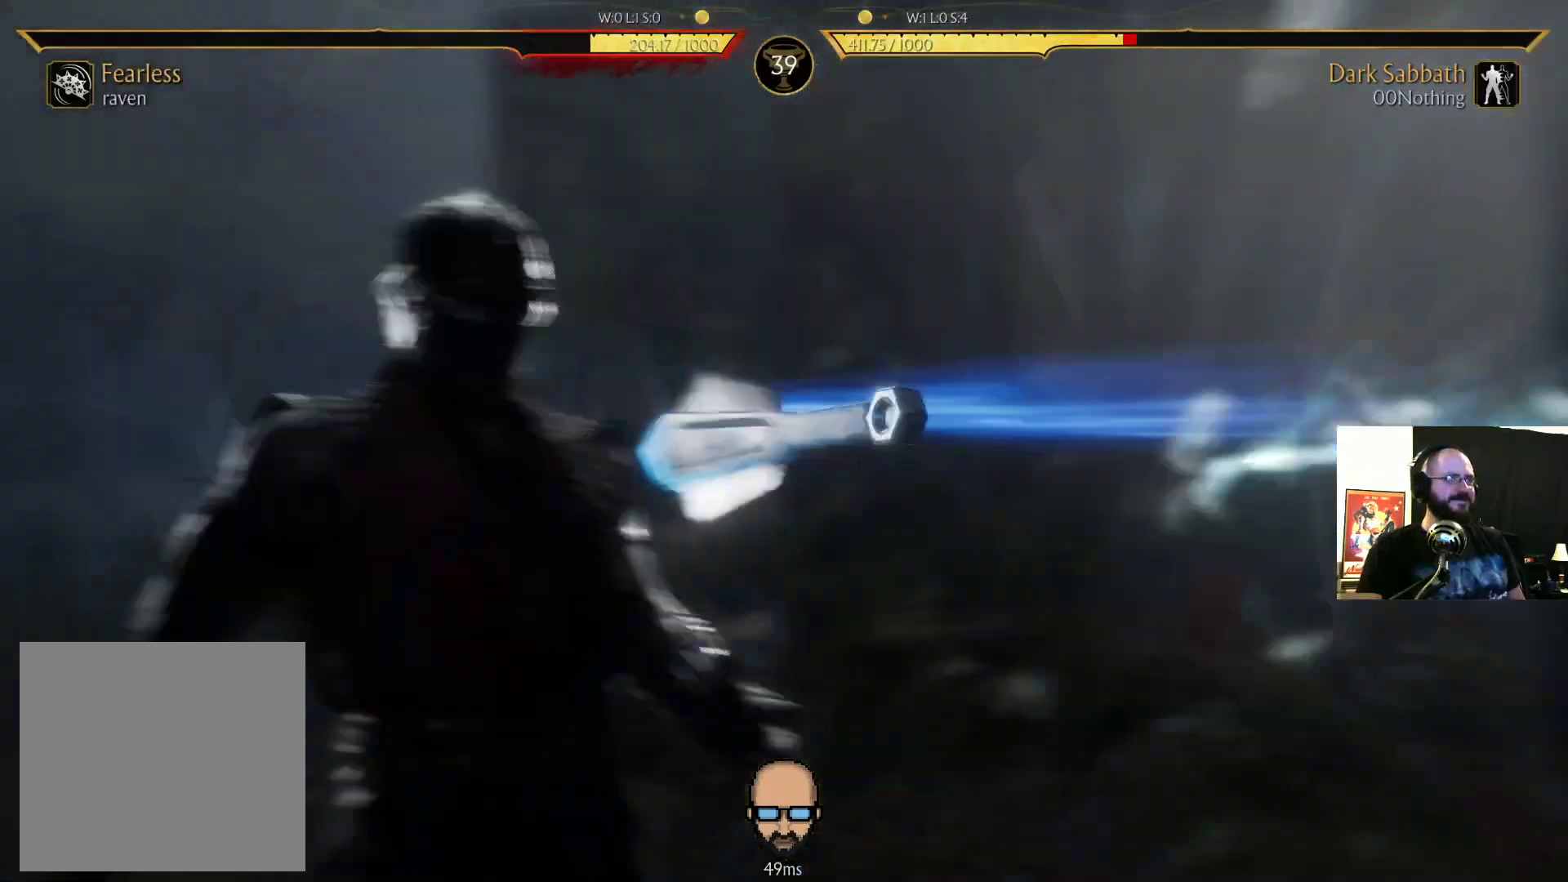
{"dt_ms": 500, "buttons": [], "events": []}
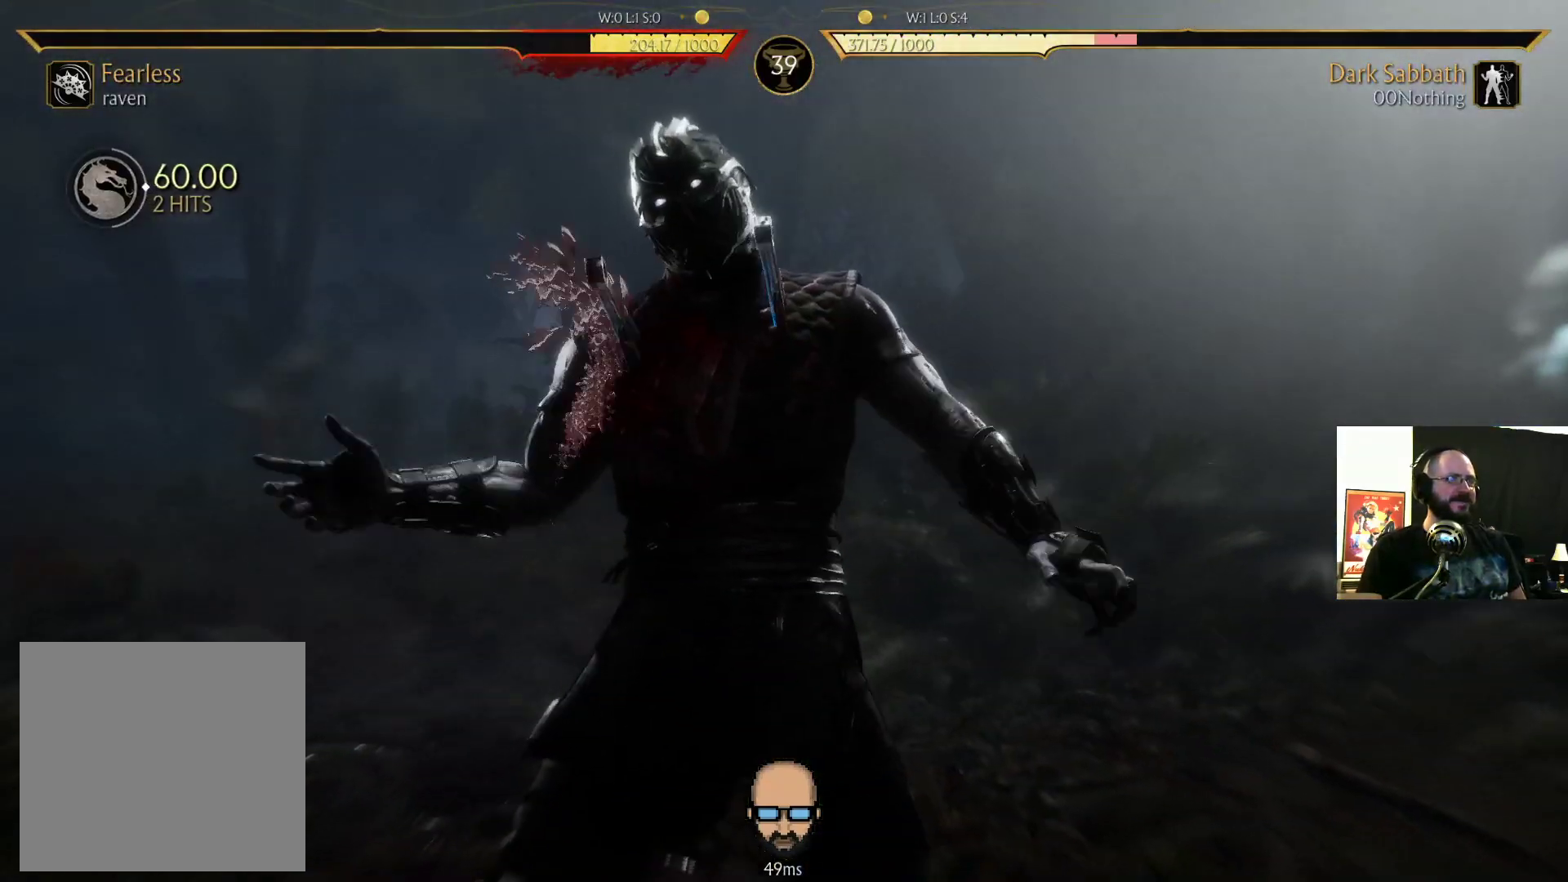
{"dt_ms": 500, "buttons": [], "events": []}
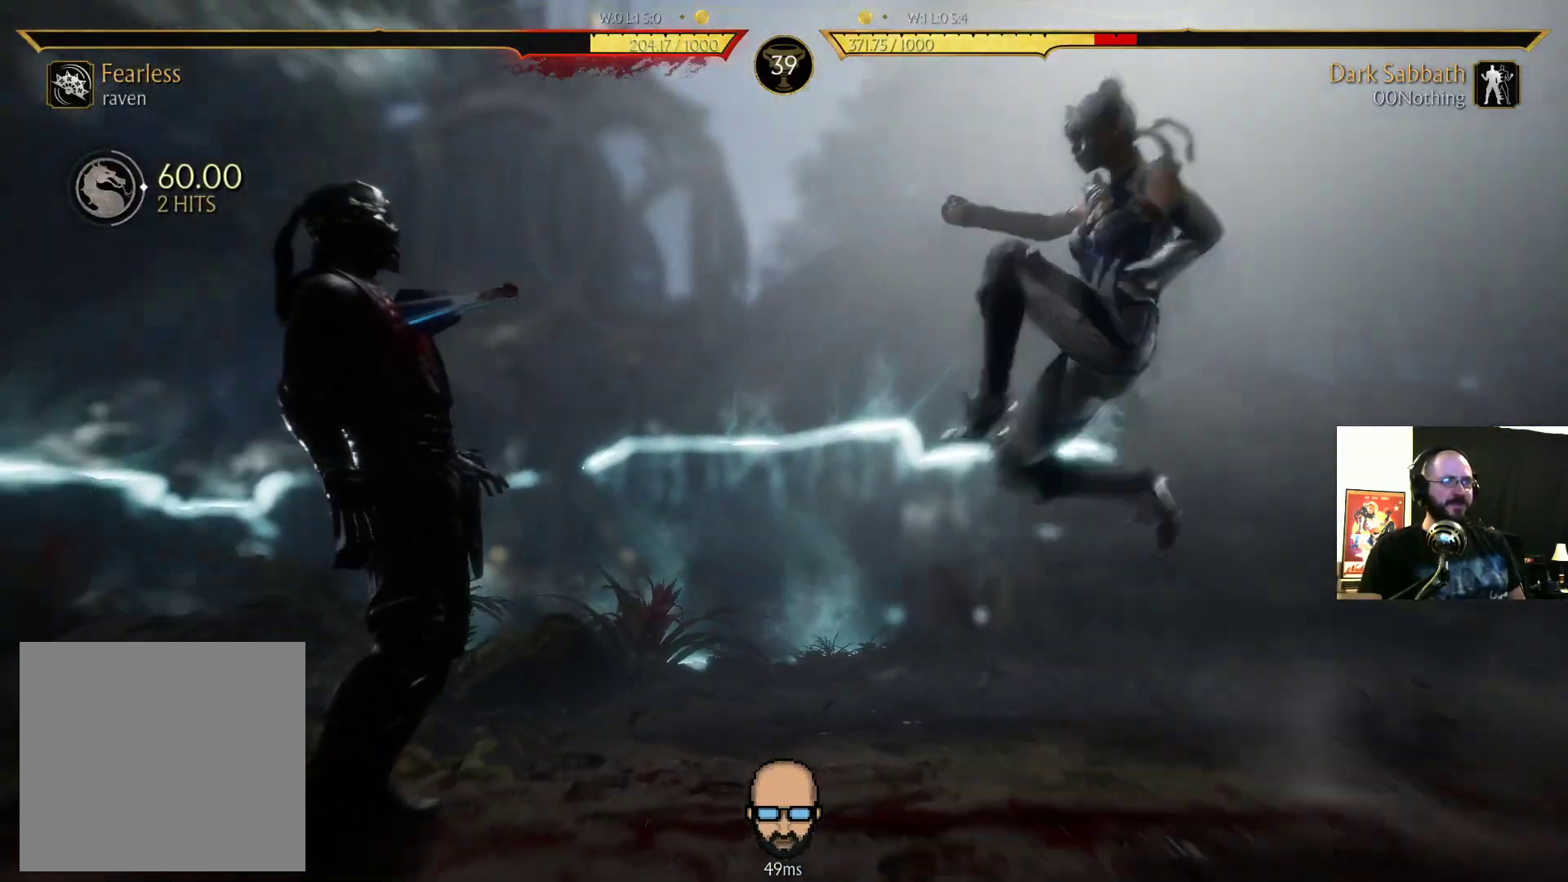
{"dt_ms": 500, "buttons": [], "events": []}
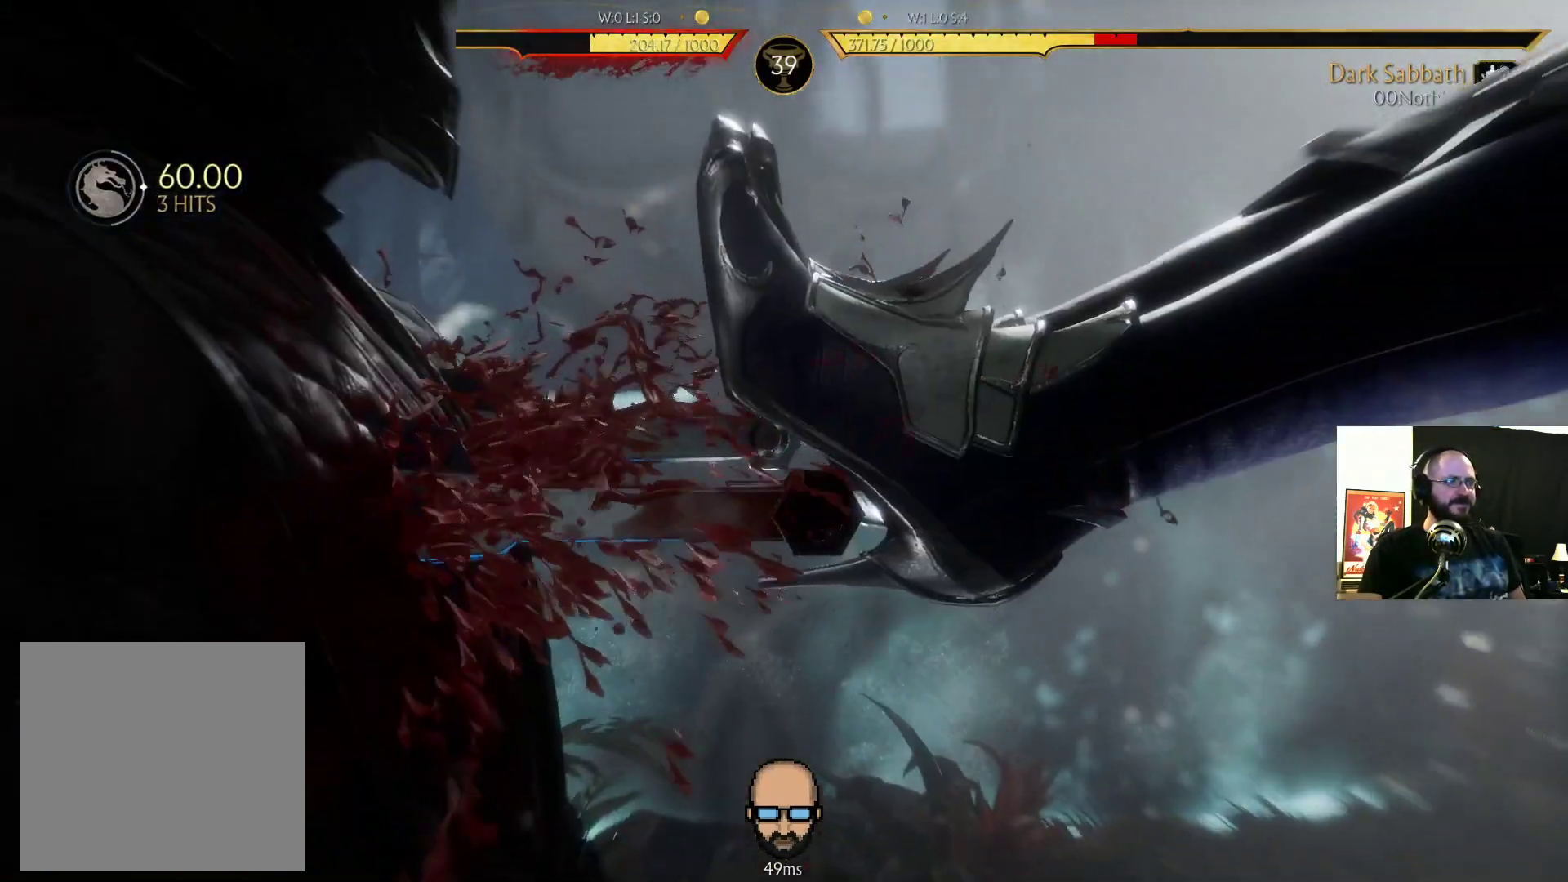
{"dt_ms": 500, "buttons": [], "events": []}
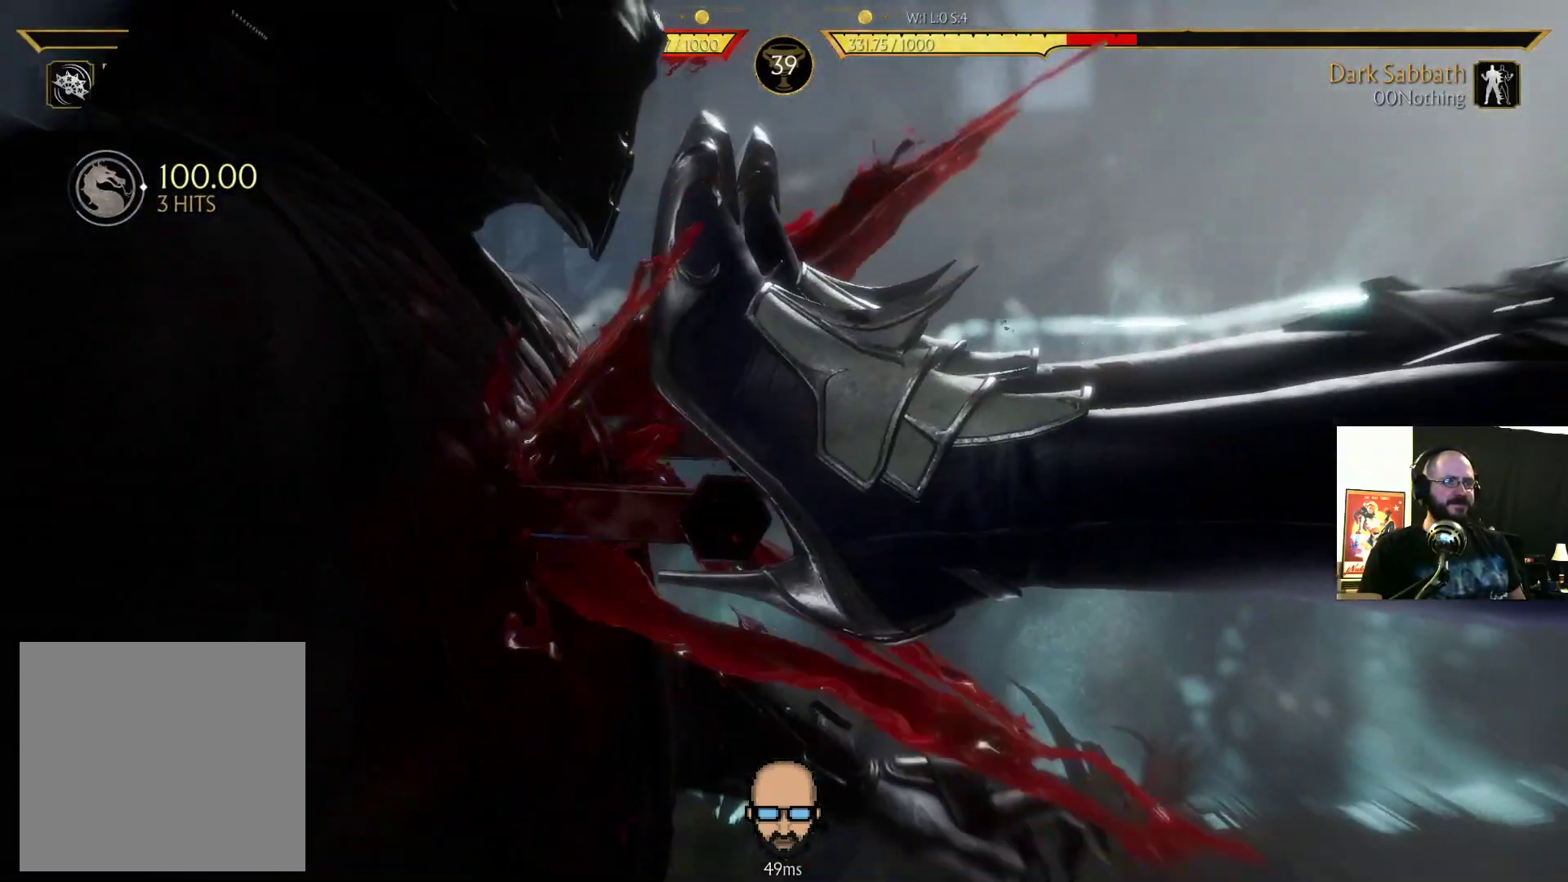
{"dt_ms": 500, "buttons": [], "events": []}
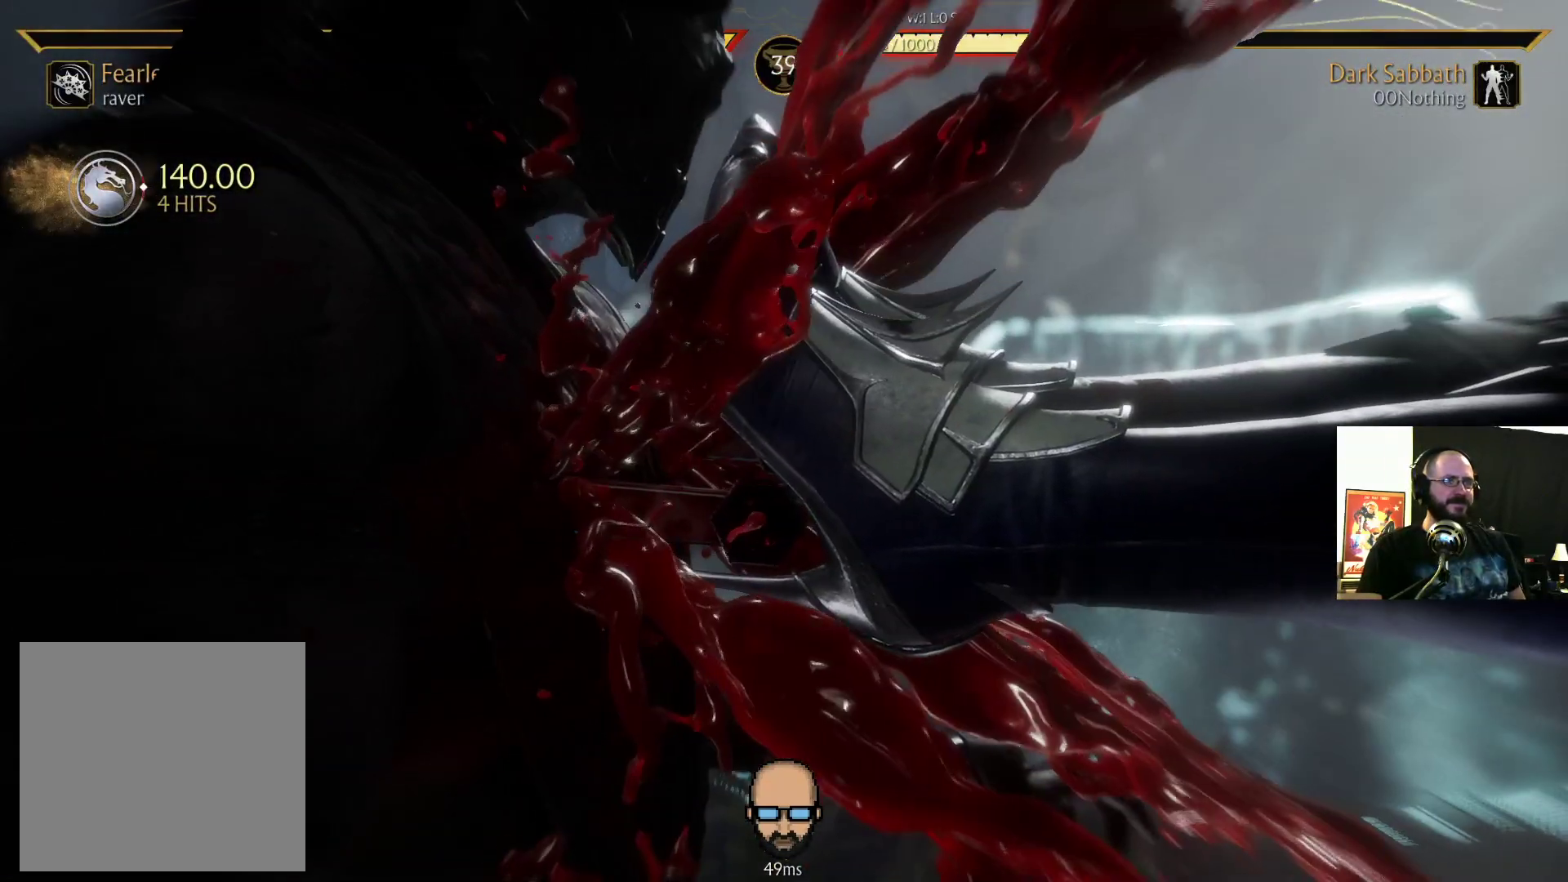
{"dt_ms": 500, "buttons": ["L2"], "events": [[467, "L2", "down"]]}
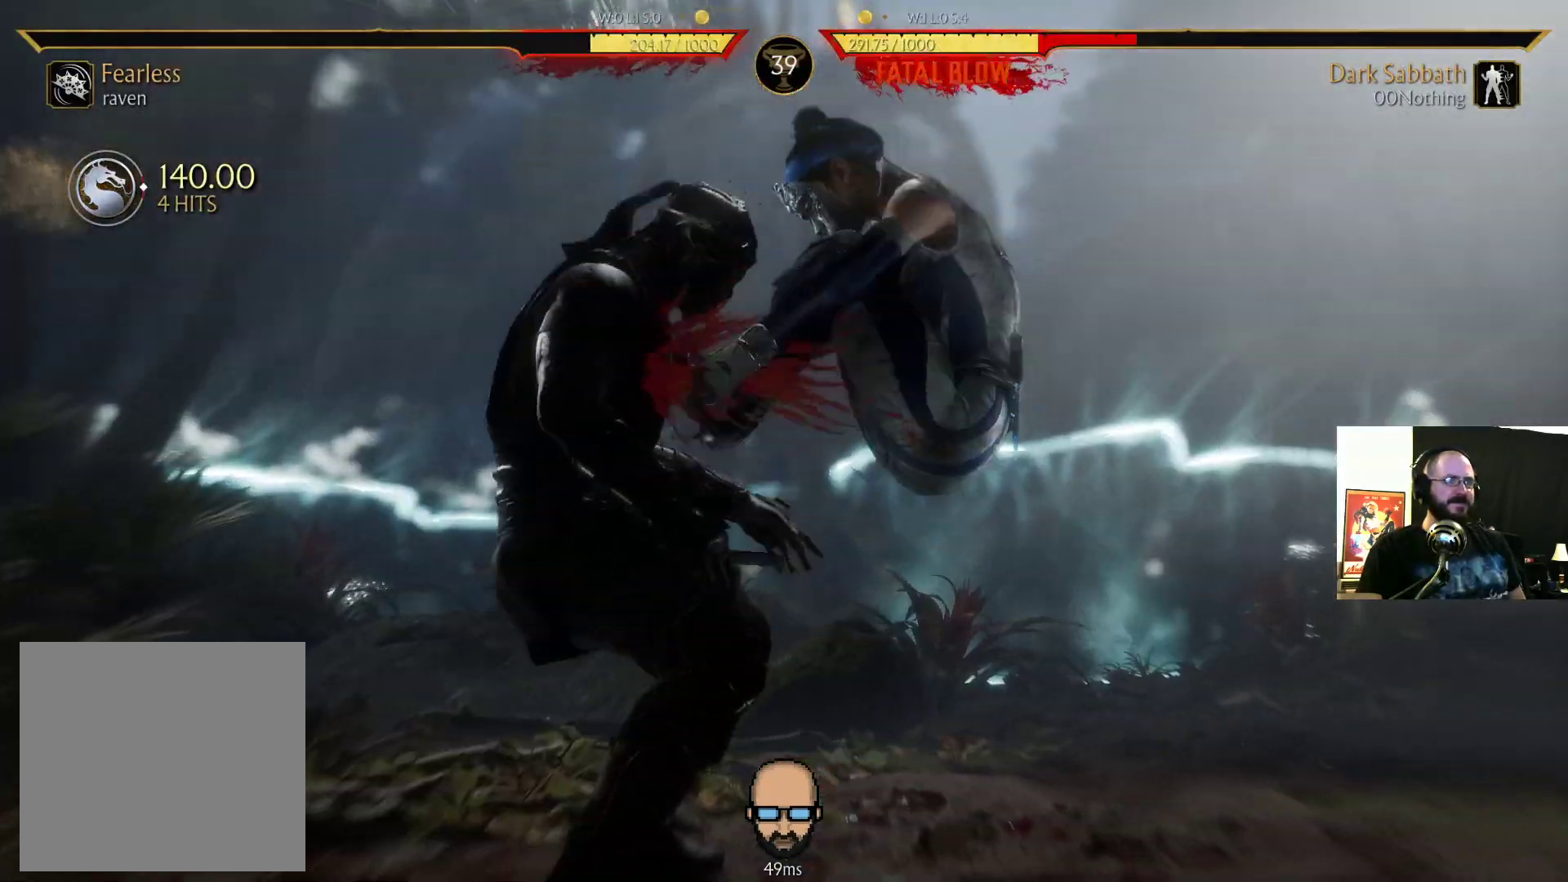
{"dt_ms": 500, "buttons": [], "events": [[33, "L2", "up"]]}
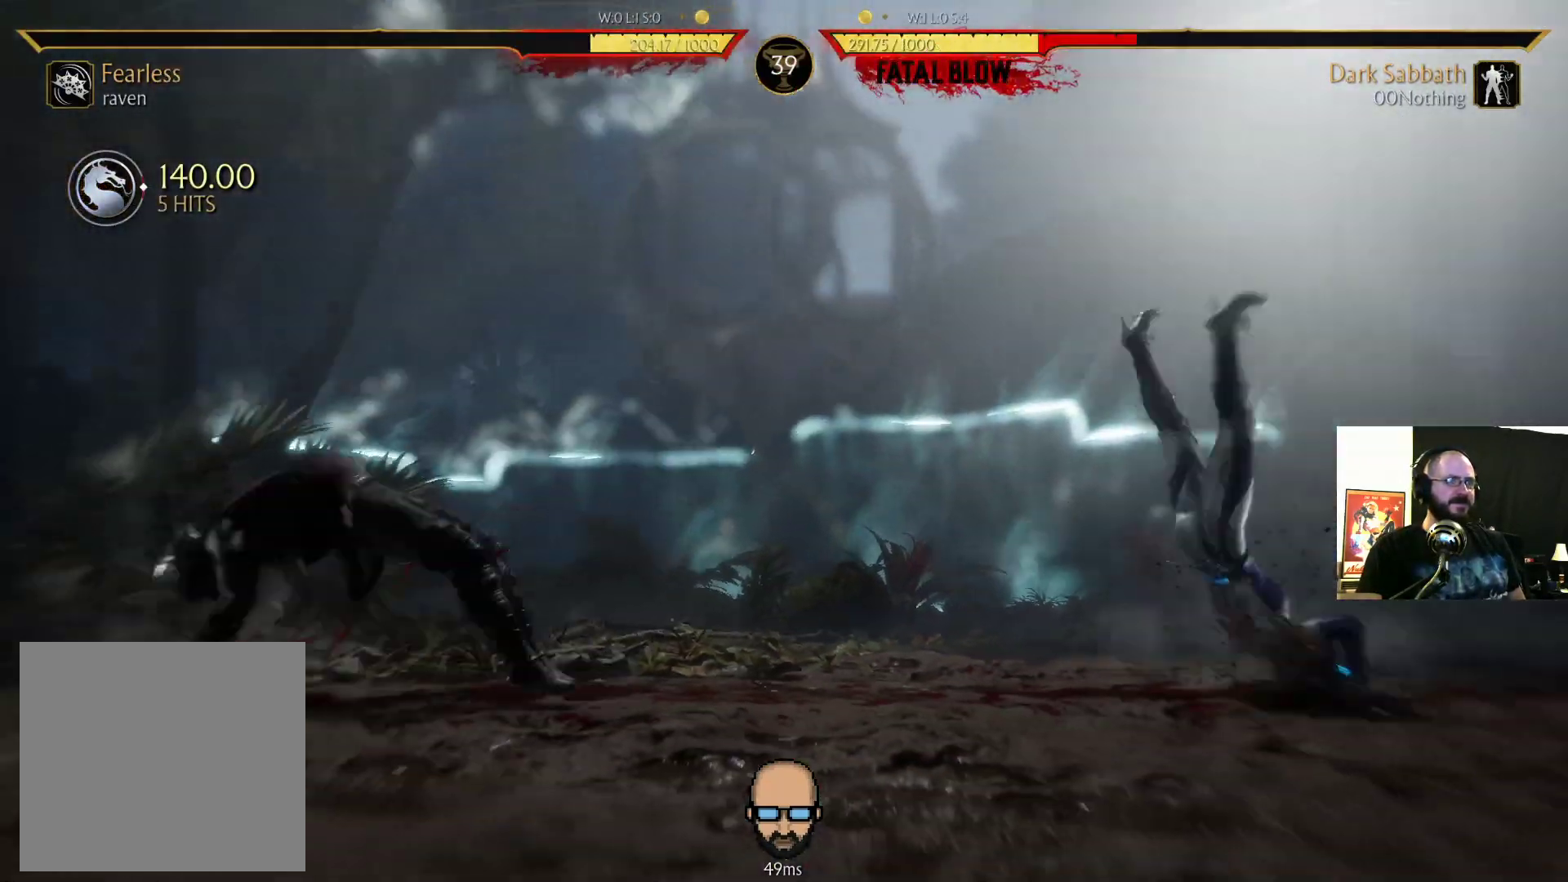
{"dt_ms": 500, "buttons": [], "events": []}
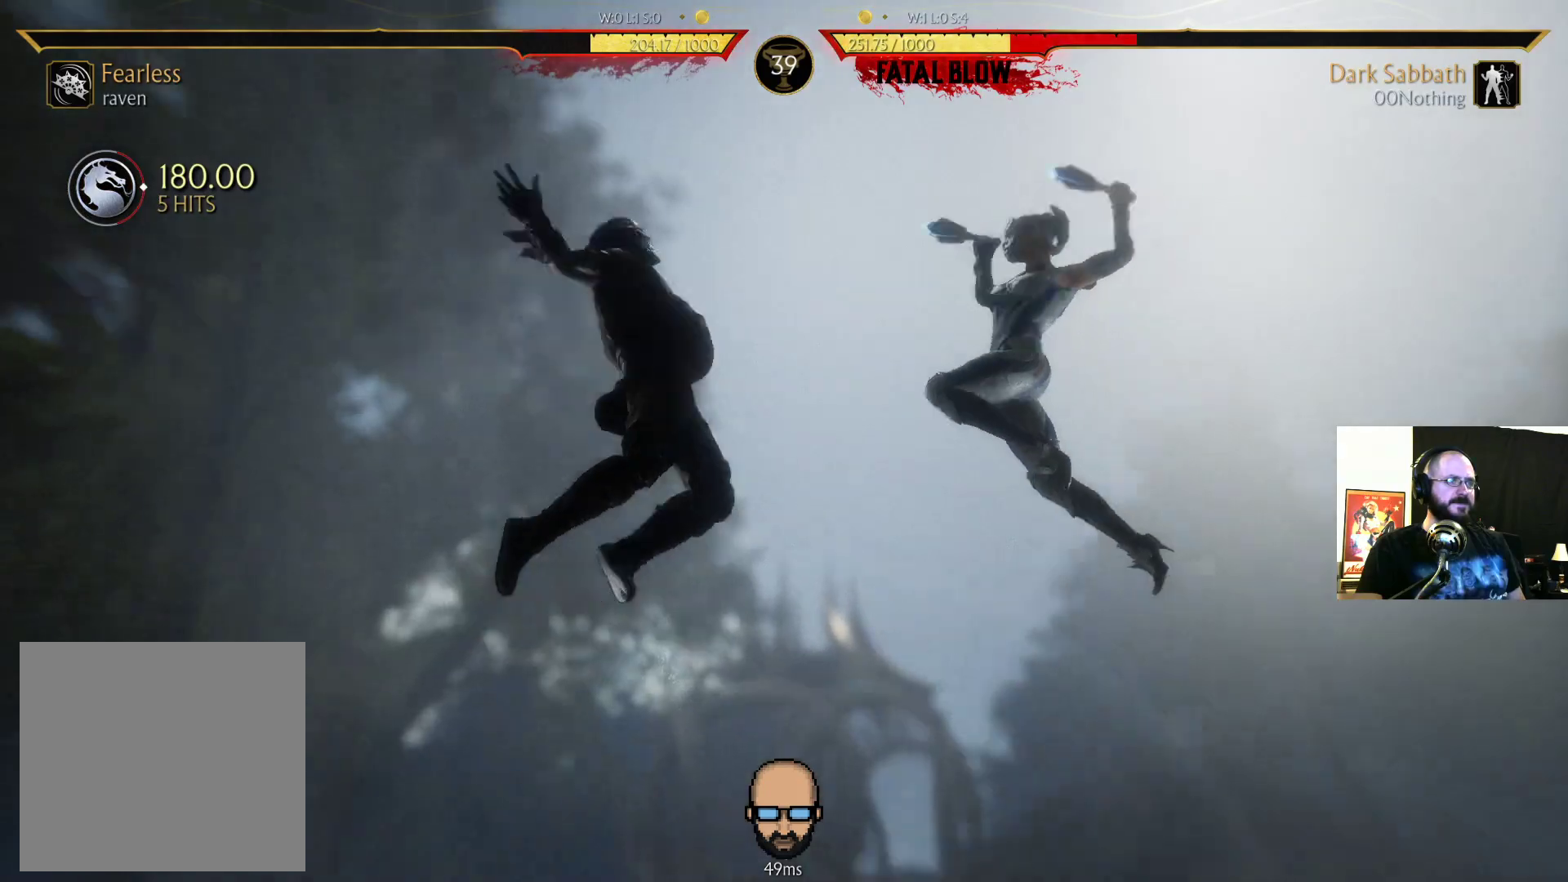
{"dt_ms": 500, "buttons": [], "events": []}
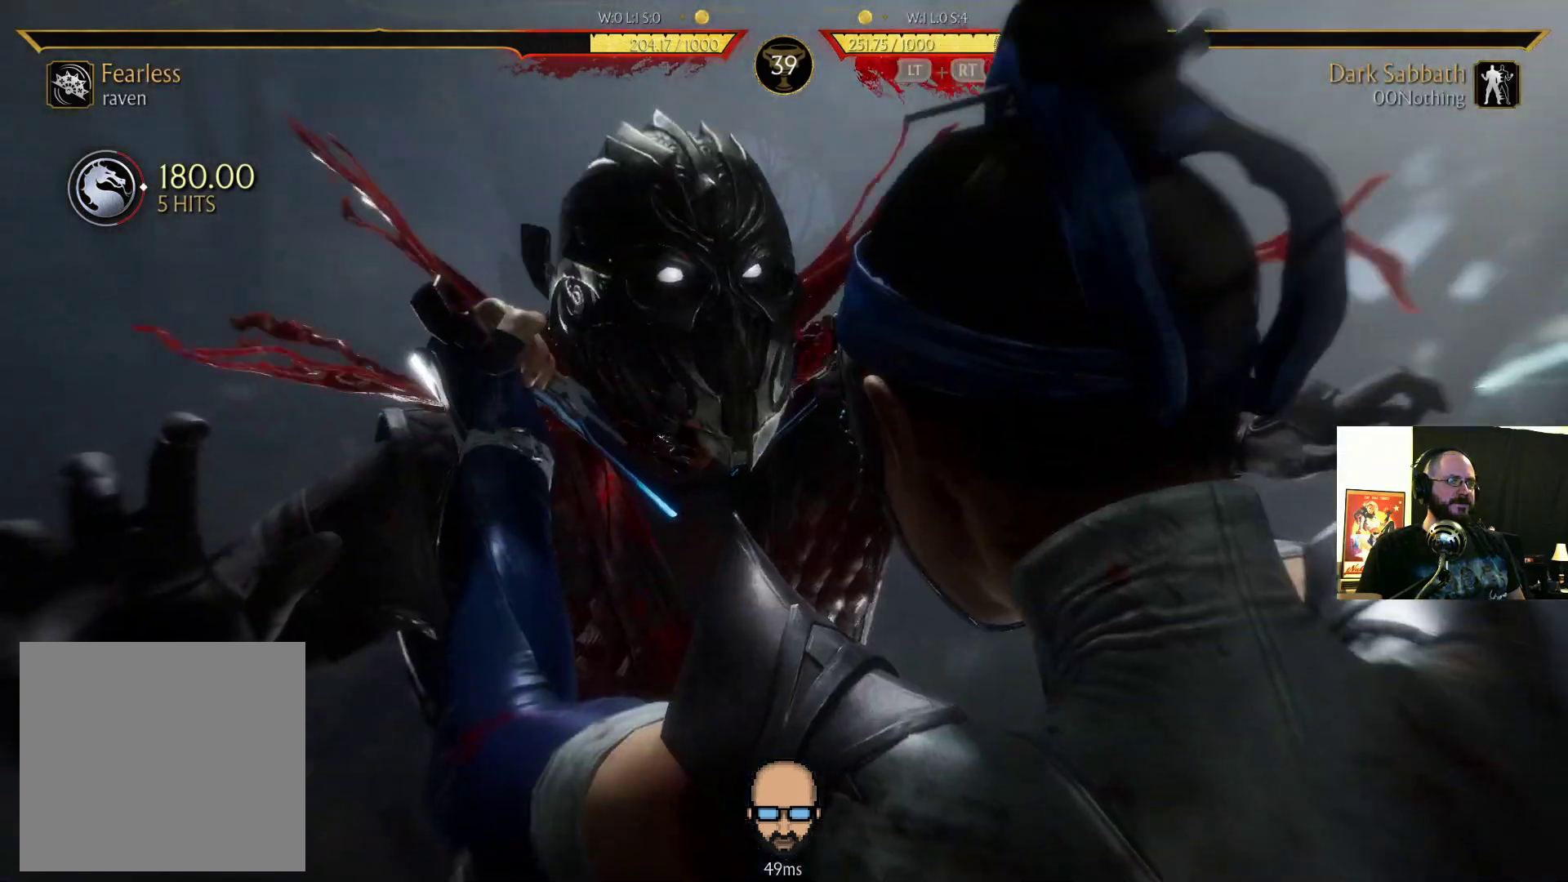
{"dt_ms": 500, "buttons": [], "events": []}
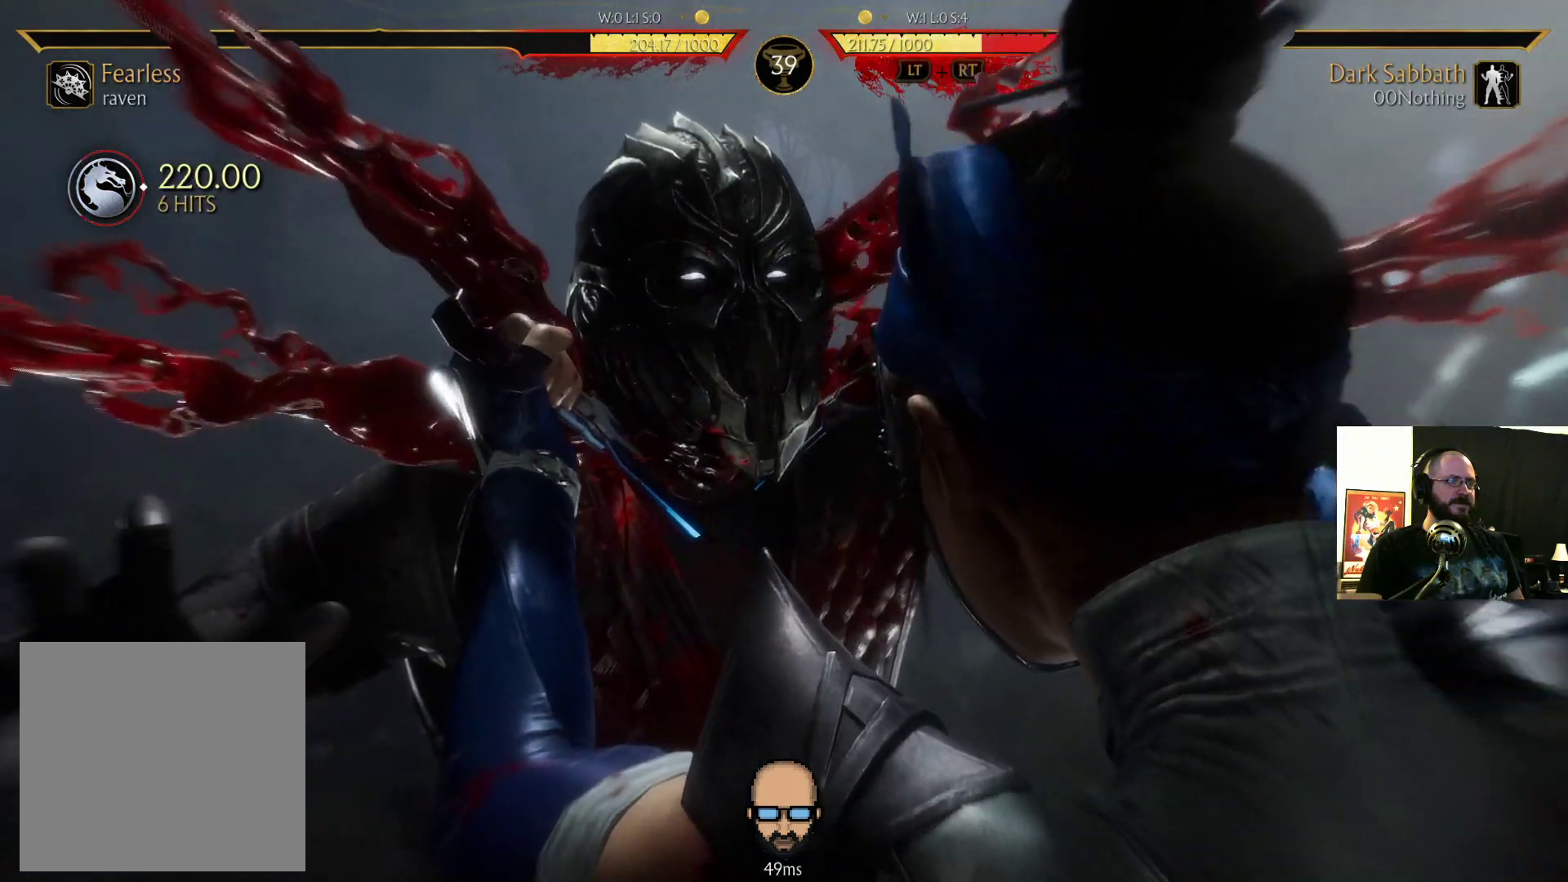
{"dt_ms": 1000, "buttons": ["R2", "DPAD_DOWN", "DPAD_LEFT"]}
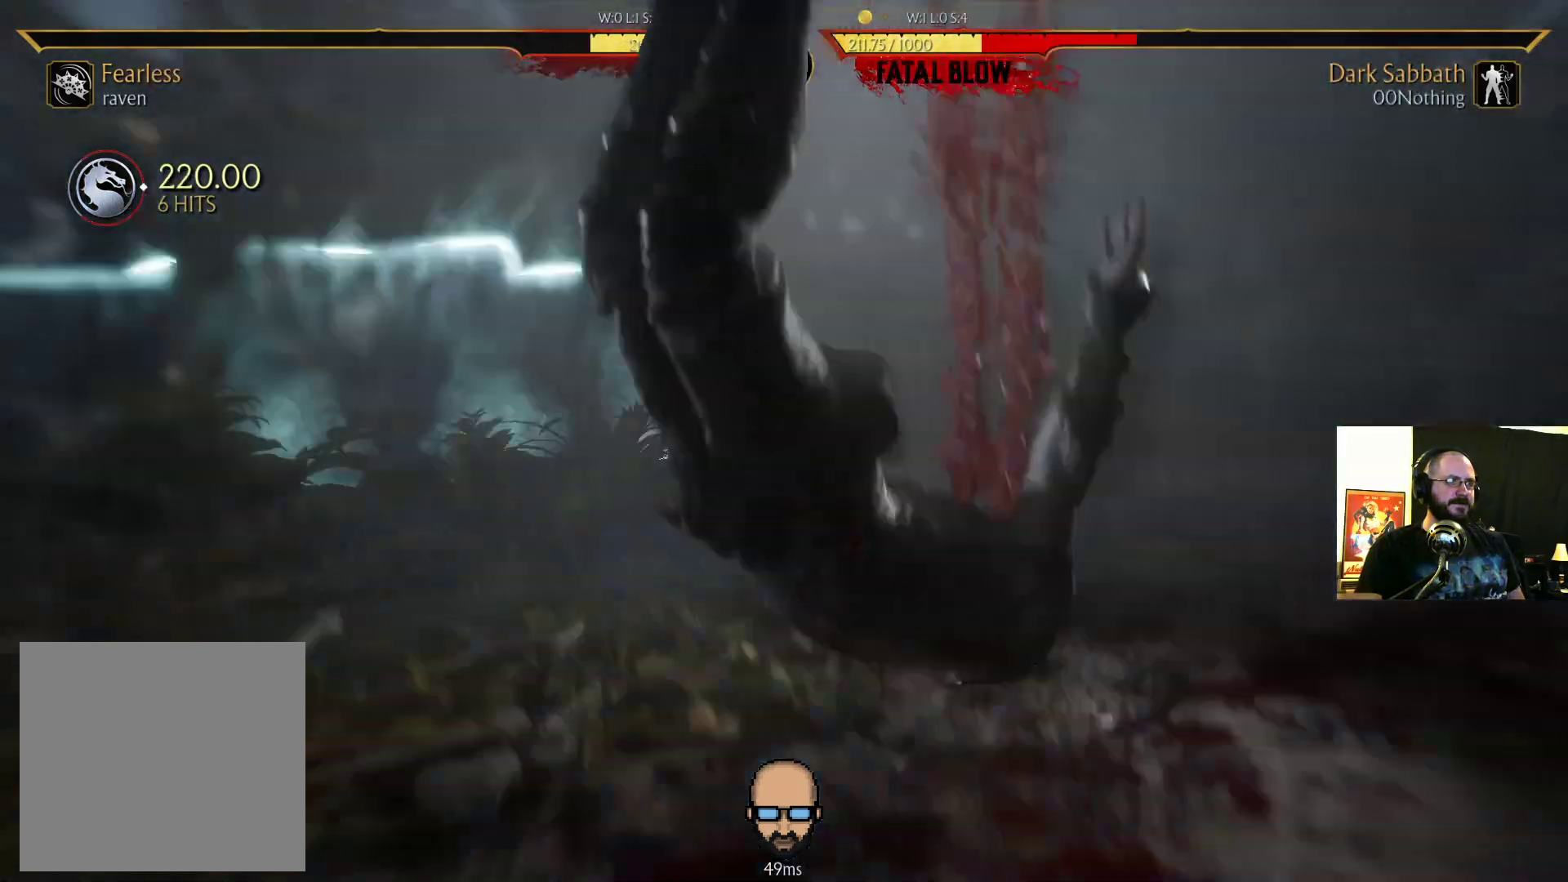
{"dt_ms": 500, "buttons": ["R2", "DPAD_DOWN", "DPAD_LEFT"], "events": [[167, "DPAD_DOWN", "up"], [233, "DPAD_DOWN", "down"], [300, "DPAD_LEFT", "up"], [367, "DPAD_DOWN", "up"], [400, "DPAD_DOWN", "down"], [433, "DPAD_LEFT", "down"]]}
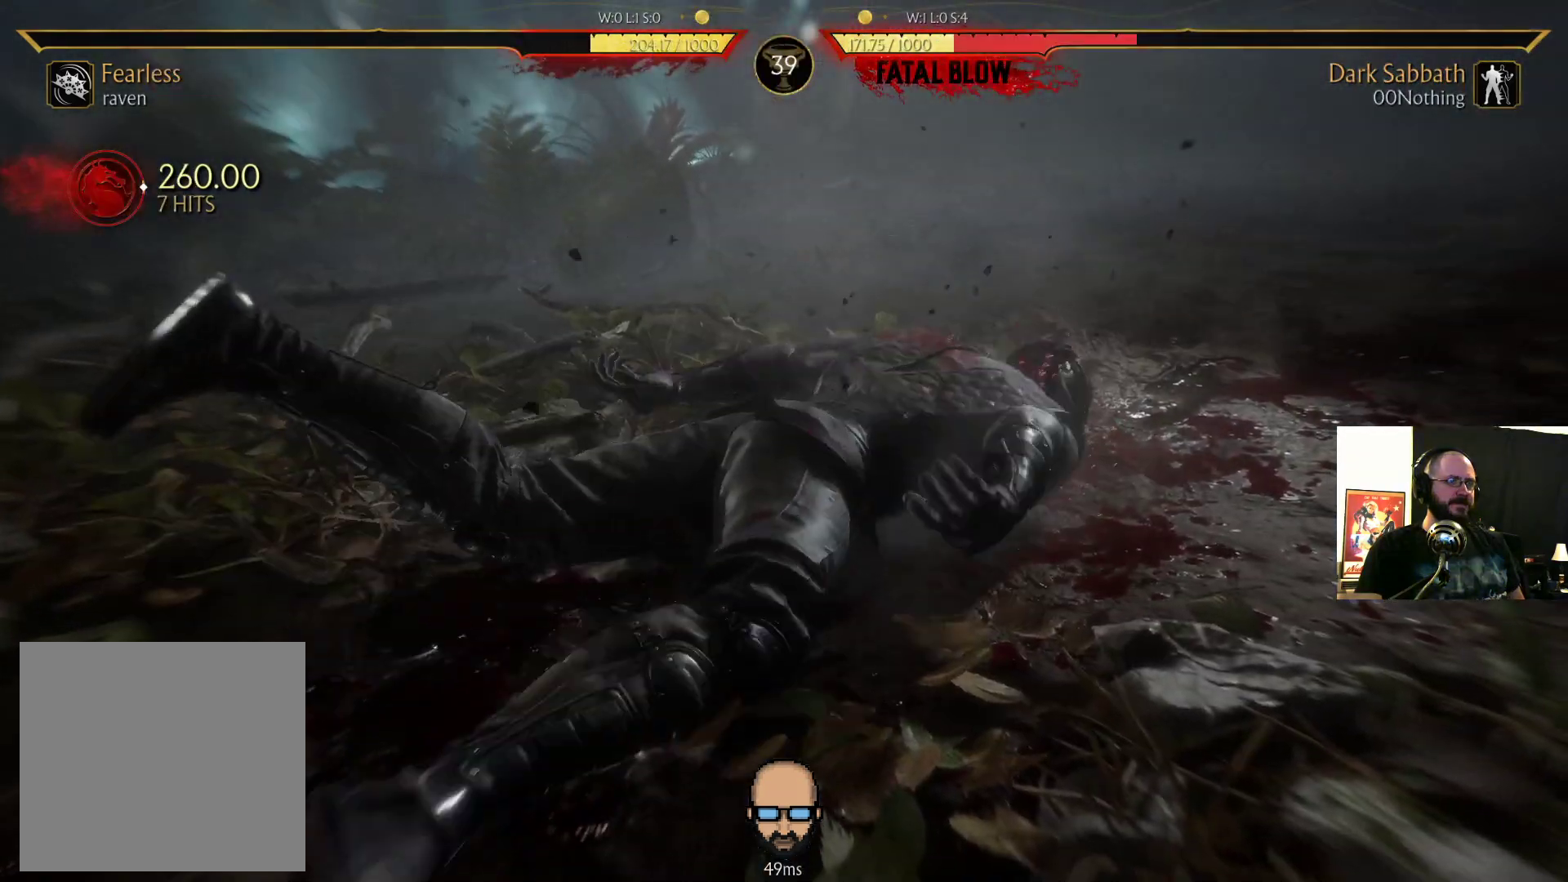
{"dt_ms": 500, "buttons": ["R2", "DPAD_DOWN"], "events": [[200, "DPAD_DOWN", "up"], [233, "DPAD_LEFT", "up"], [300, "DPAD_DOWN", "down"], [367, "DPAD_DOWN", "up"], [500, "DPAD_DOWN", "down"]]}
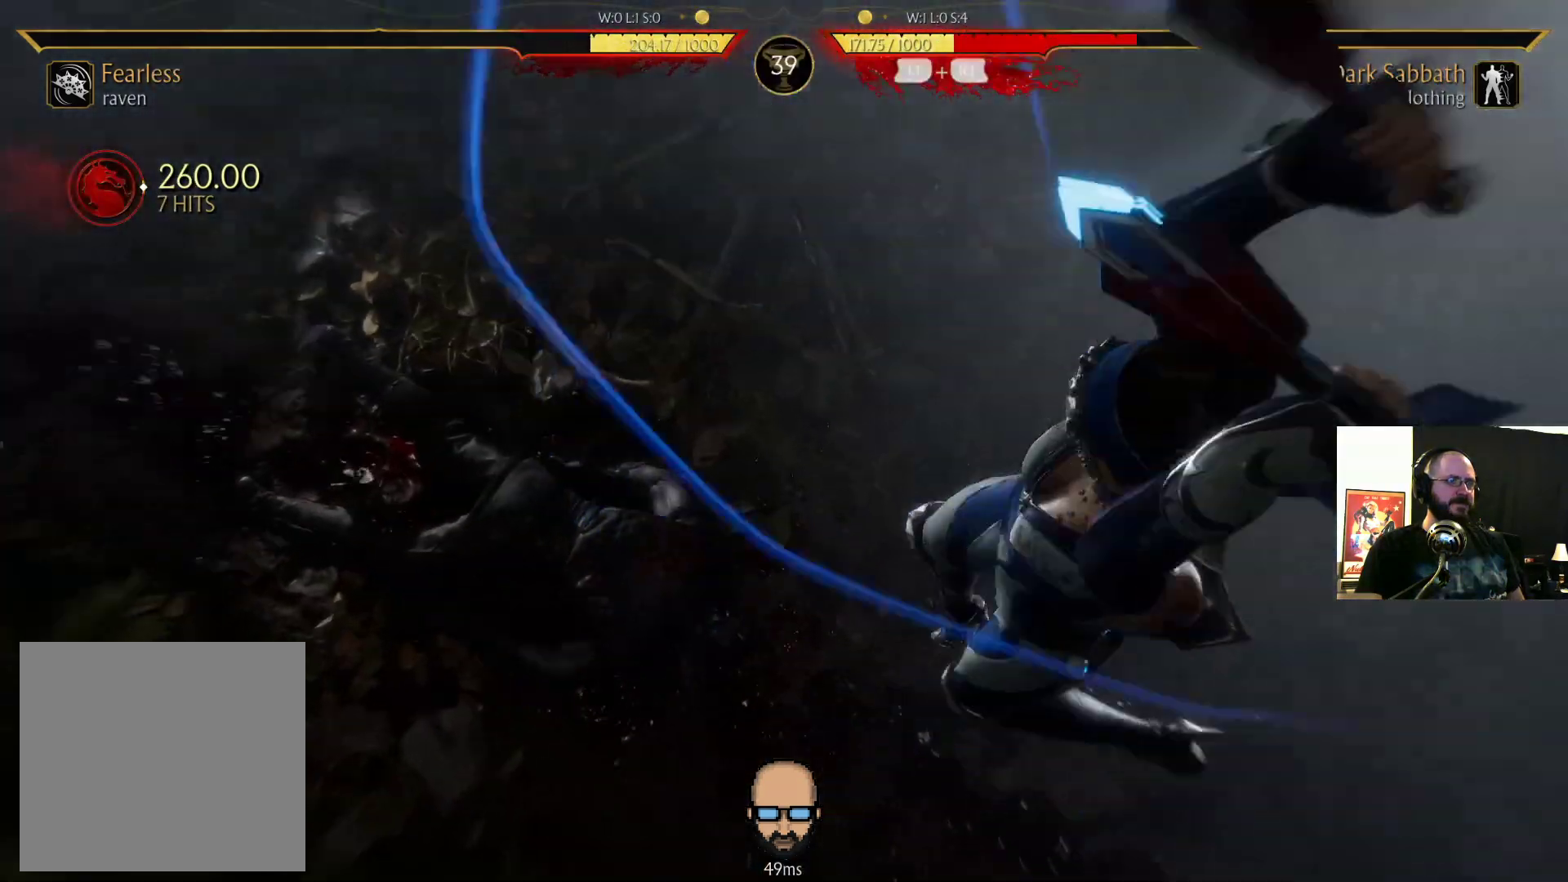
{"dt_ms": 500, "buttons": [], "events": [[33, "DPAD_DOWN", "up"], [33, "R2", "up"]]}
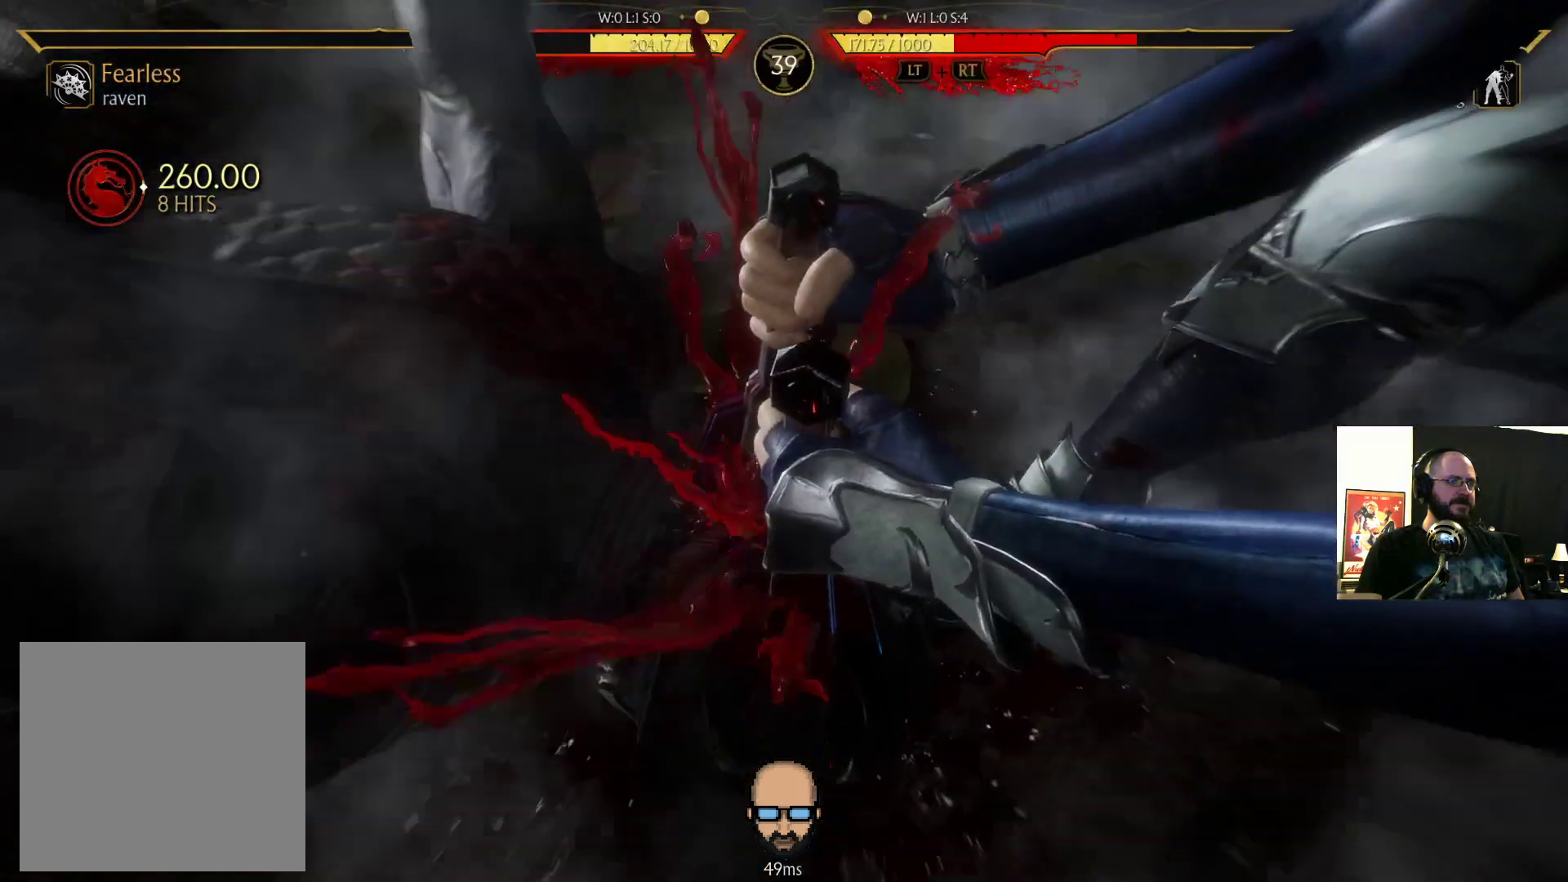
{"dt_ms": 500, "buttons": [], "events": []}
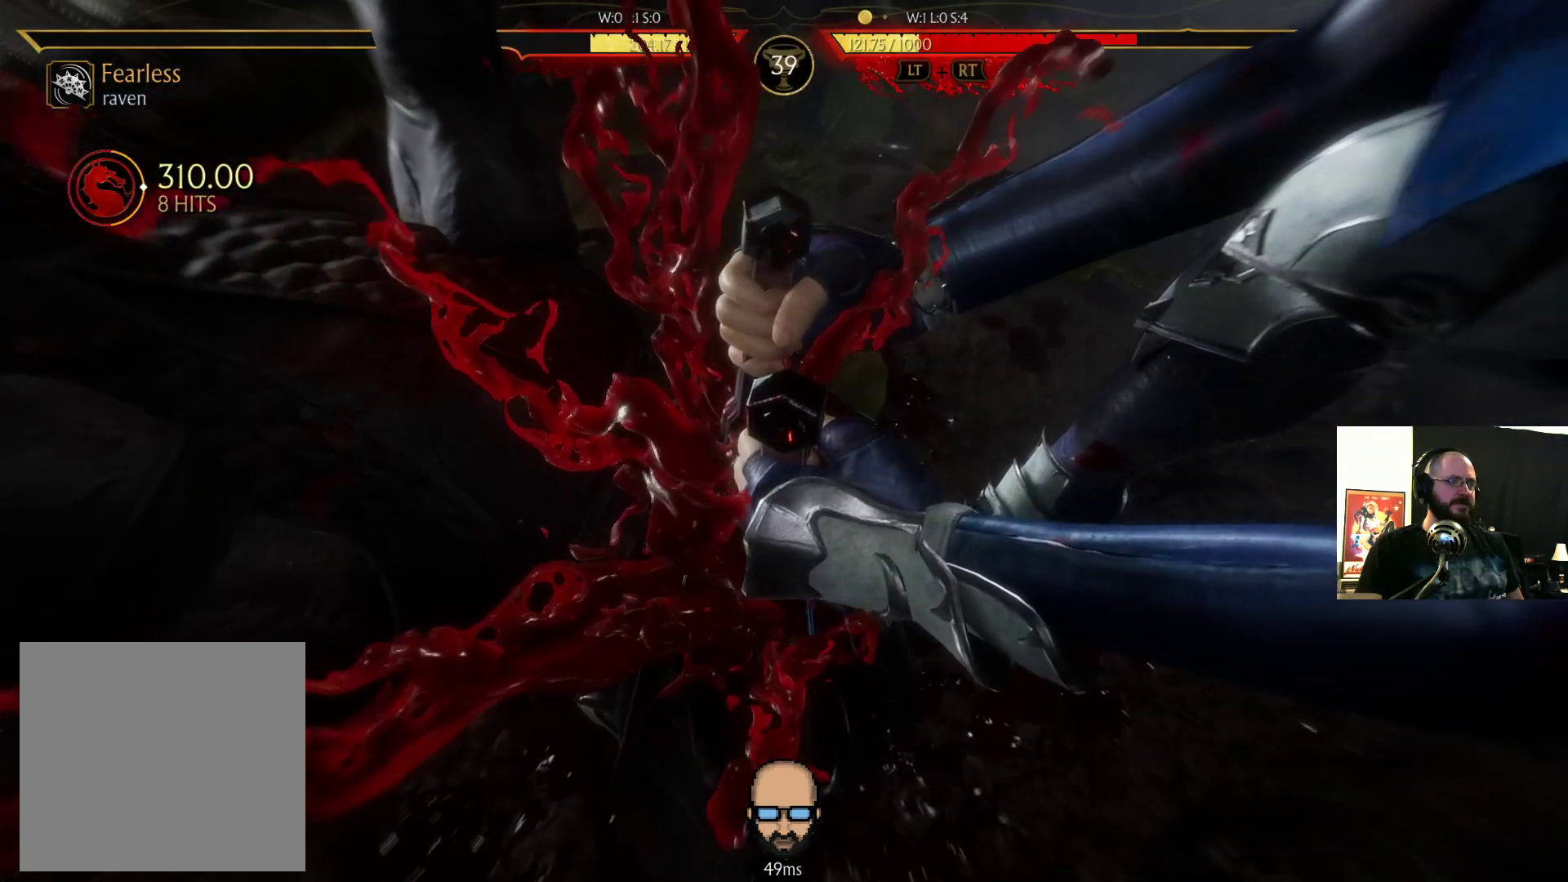
{"dt_ms": 500, "buttons": [], "events": [[200, "DPAD_DOWN", "down"], [200, "DPAD_LEFT", "down"], [400, "DPAD_DOWN", "up"], [433, "DPAD_LEFT", "up"]]}
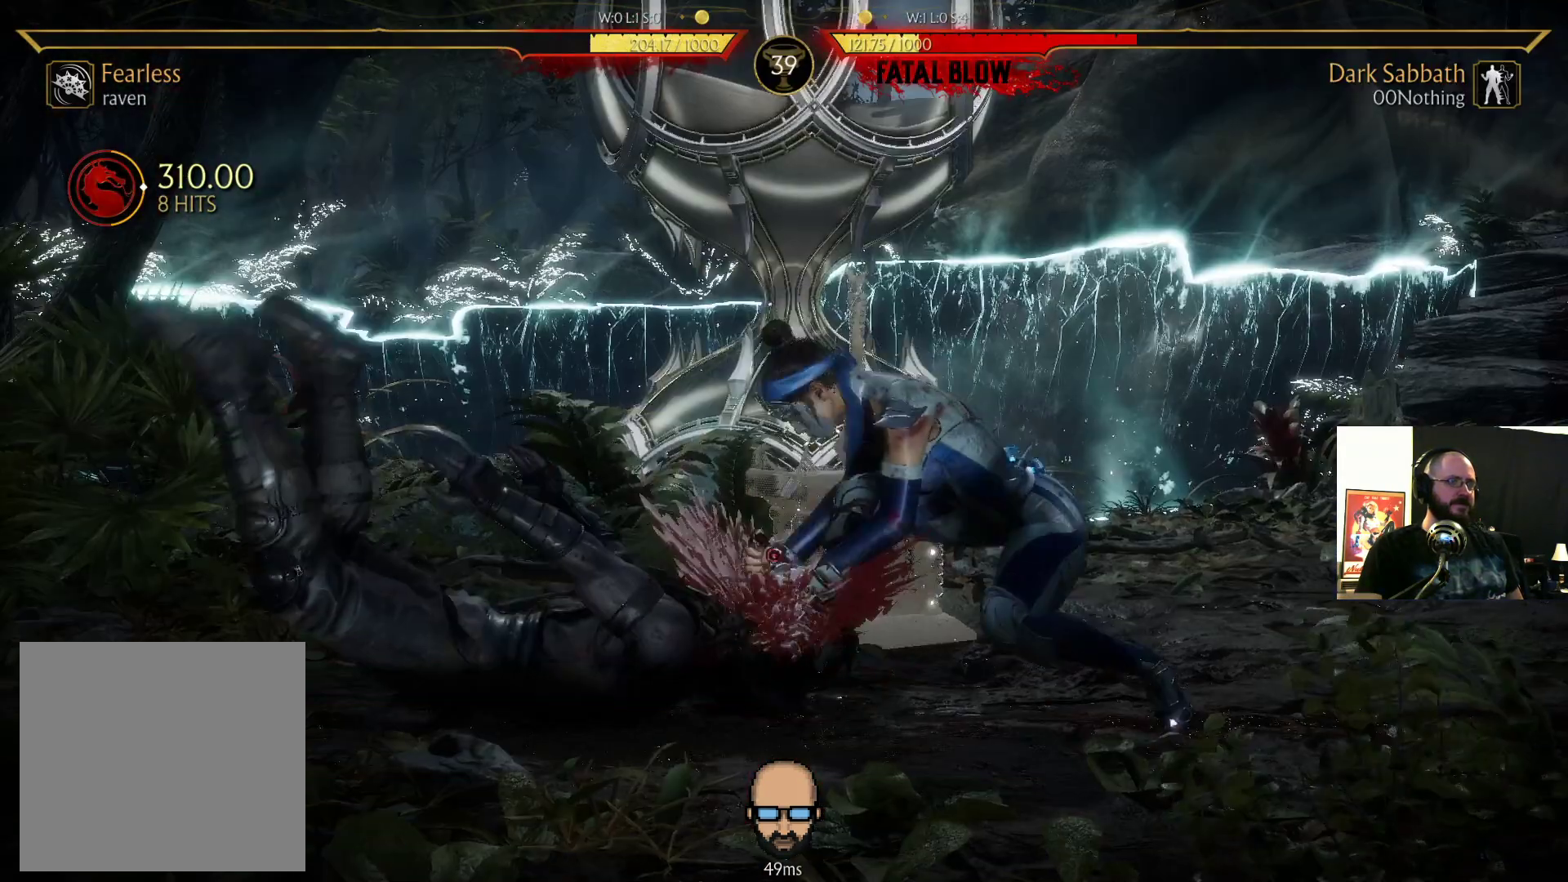
{"dt_ms": 500, "buttons": ["DPAD_LEFT"], "events": [[333, "DPAD_LEFT", "down"]]}
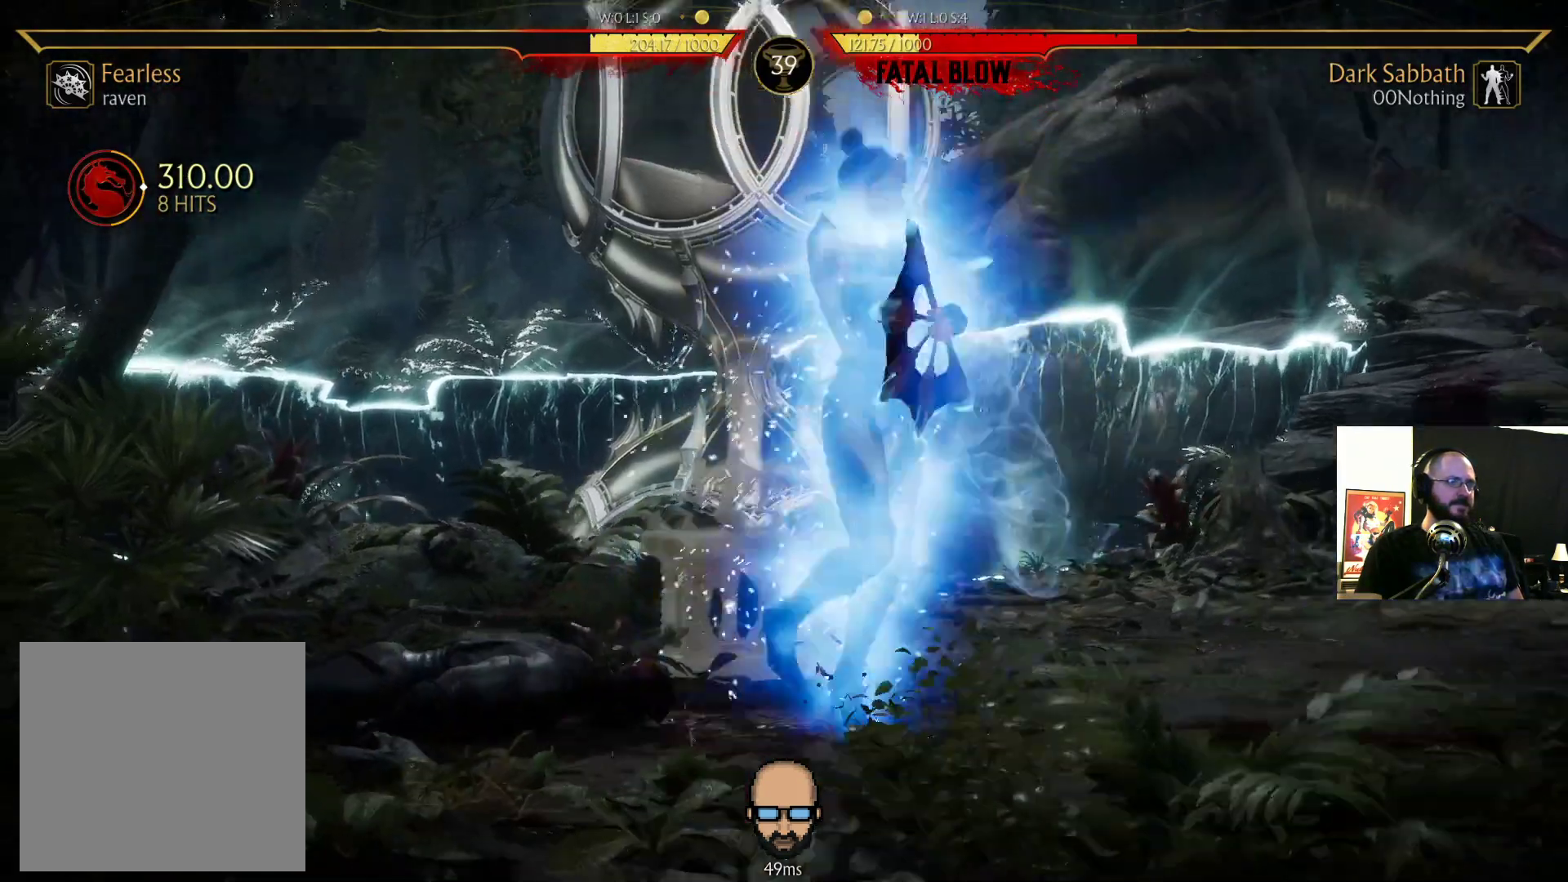
{"dt_ms": 500, "buttons": ["DPAD_LEFT"], "events": [[167, "DPAD_DOWN", "down"], [467, "DPAD_DOWN", "up"]]}
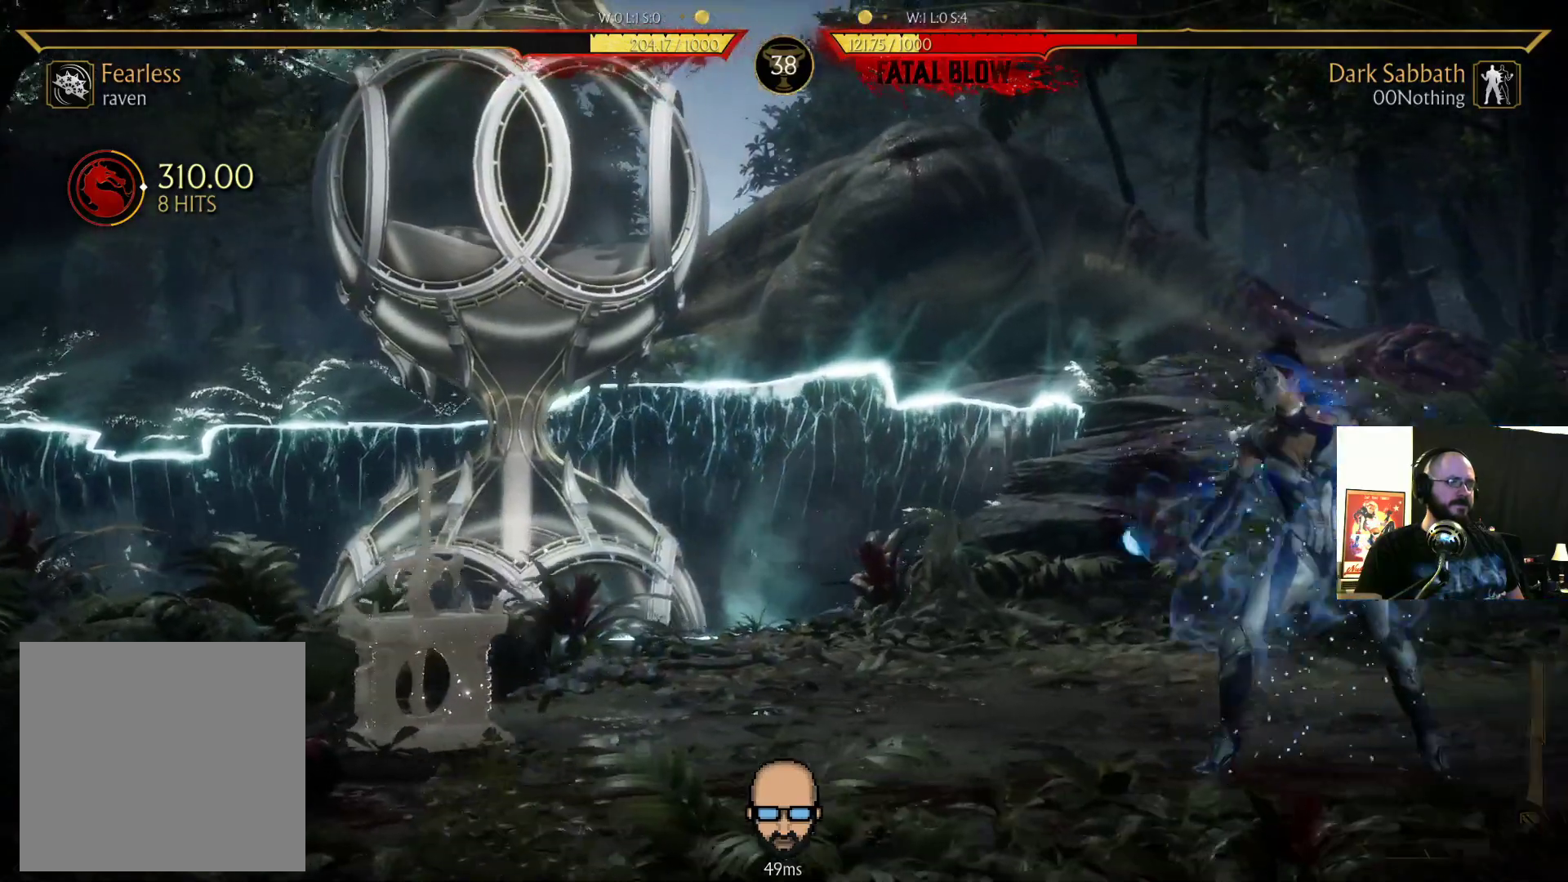
{"dt_ms": 500, "buttons": ["DPAD_LEFT"], "events": []}
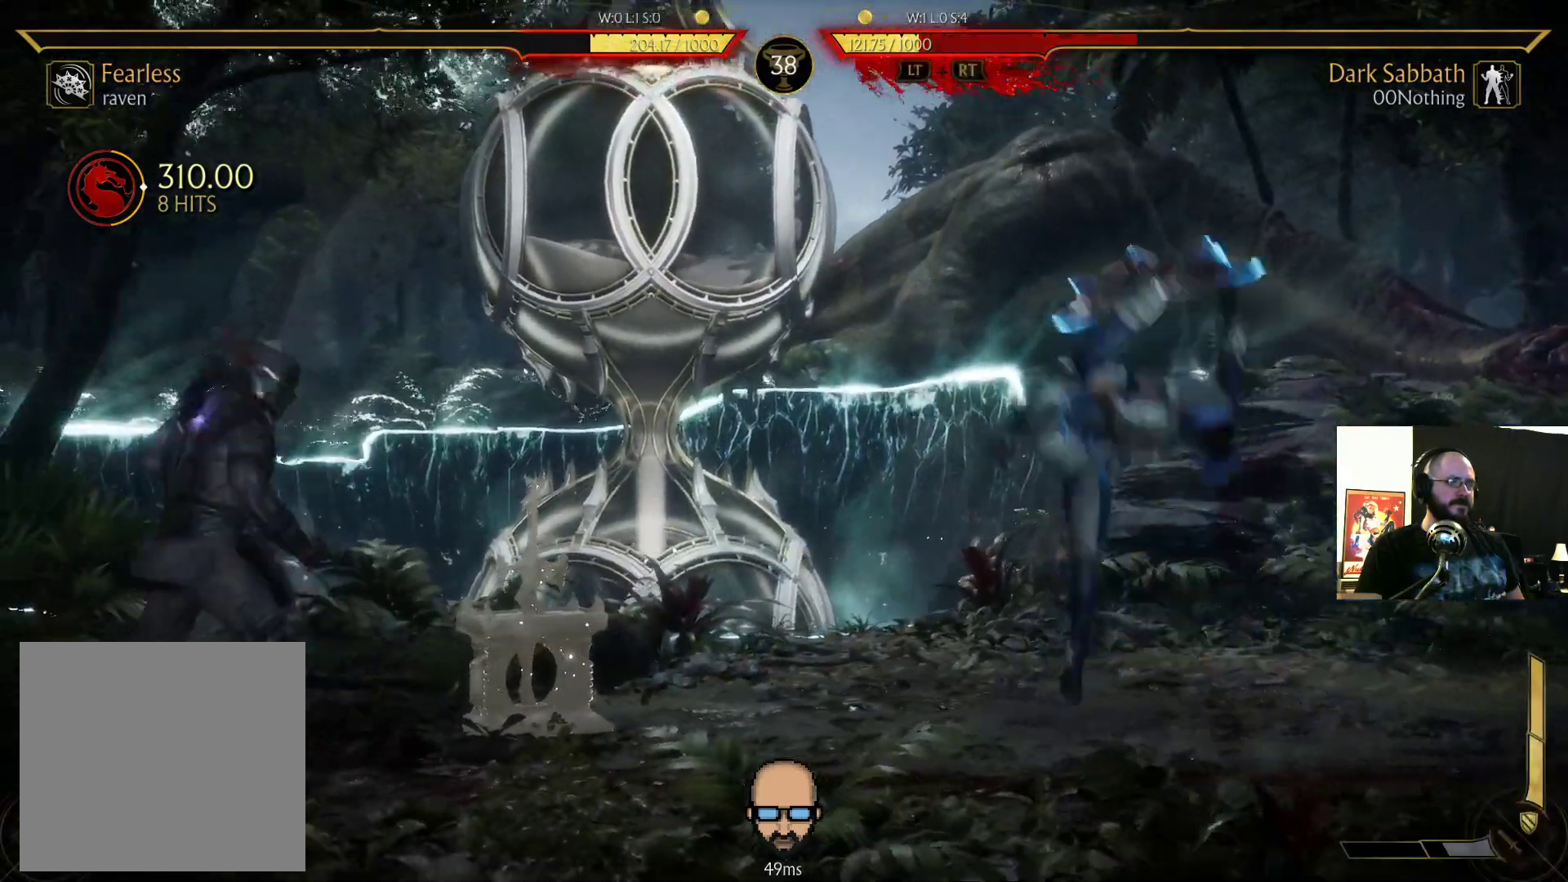
{"dt_ms": 500, "buttons": ["DPAD_LEFT"], "events": [[367, "L2", "down"], [400, "R2", "down"], [500, "L2", "up"], [500, "R2", "up"]]}
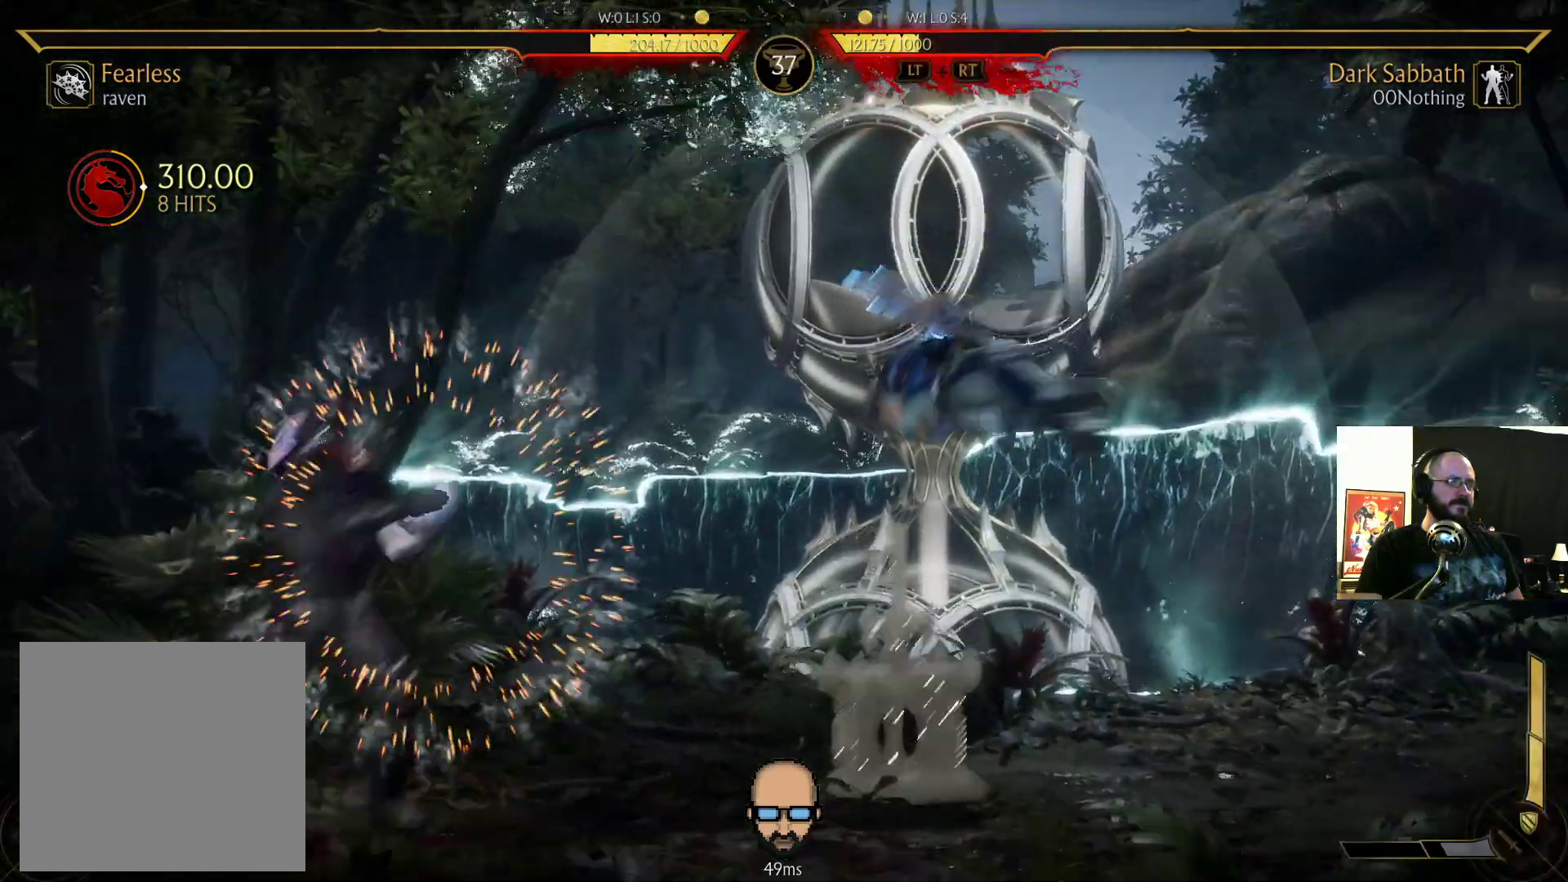
{"dt_ms": 500, "buttons": ["DPAD_LEFT"], "events": []}
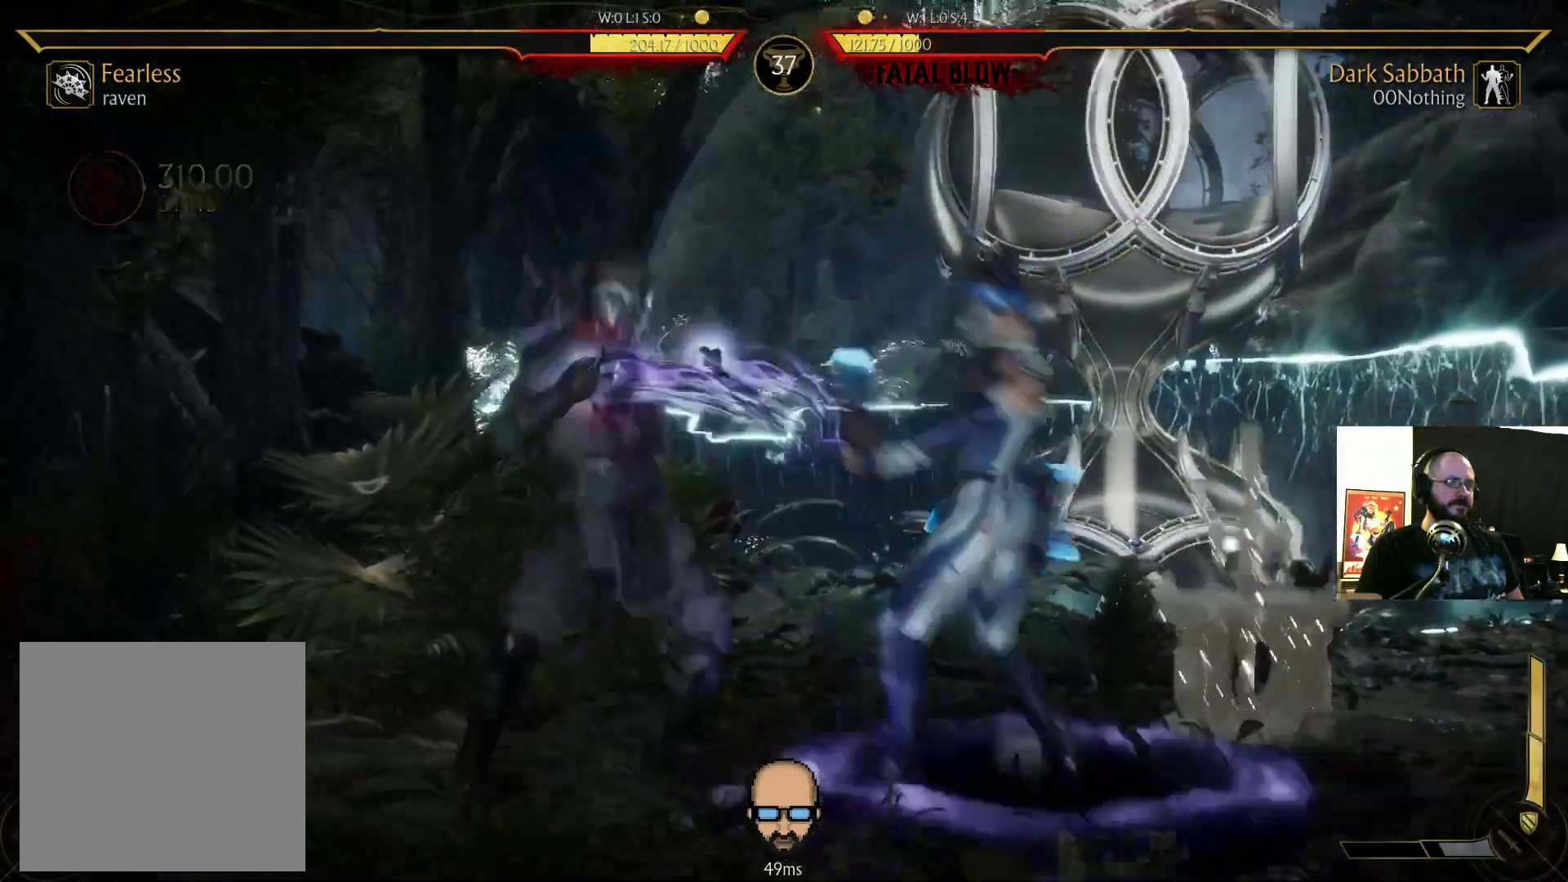
{"dt_ms": 500, "buttons": [], "events": [[233, "DPAD_LEFT", "up"]]}
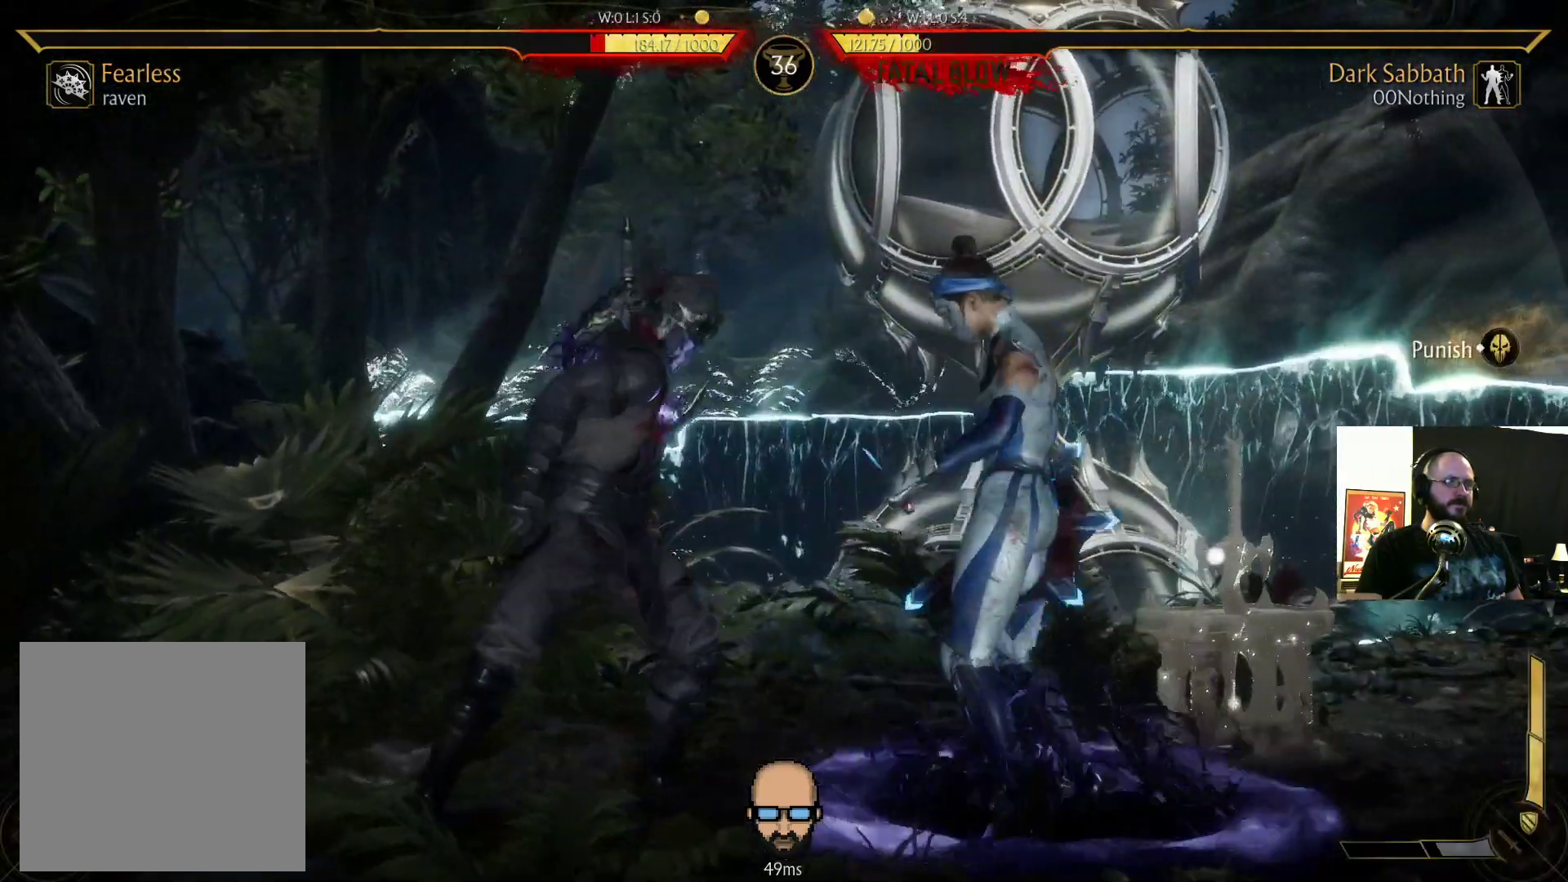
{"dt_ms": 1000, "buttons": []}
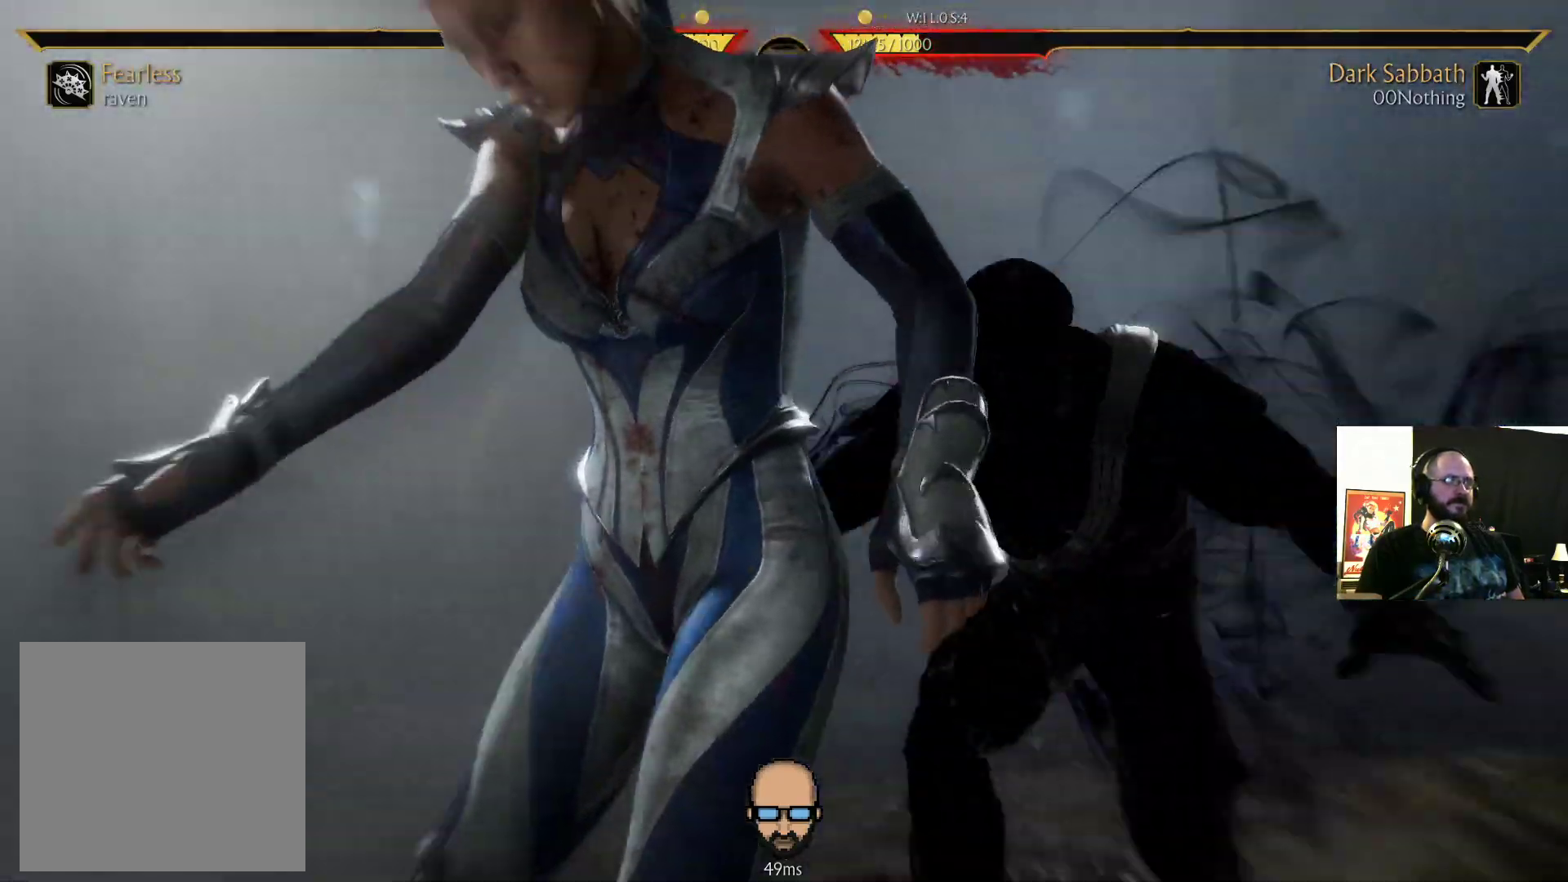
{"dt_ms": 500, "buttons": ["L2"], "events": [[433, "L2", "down"]]}
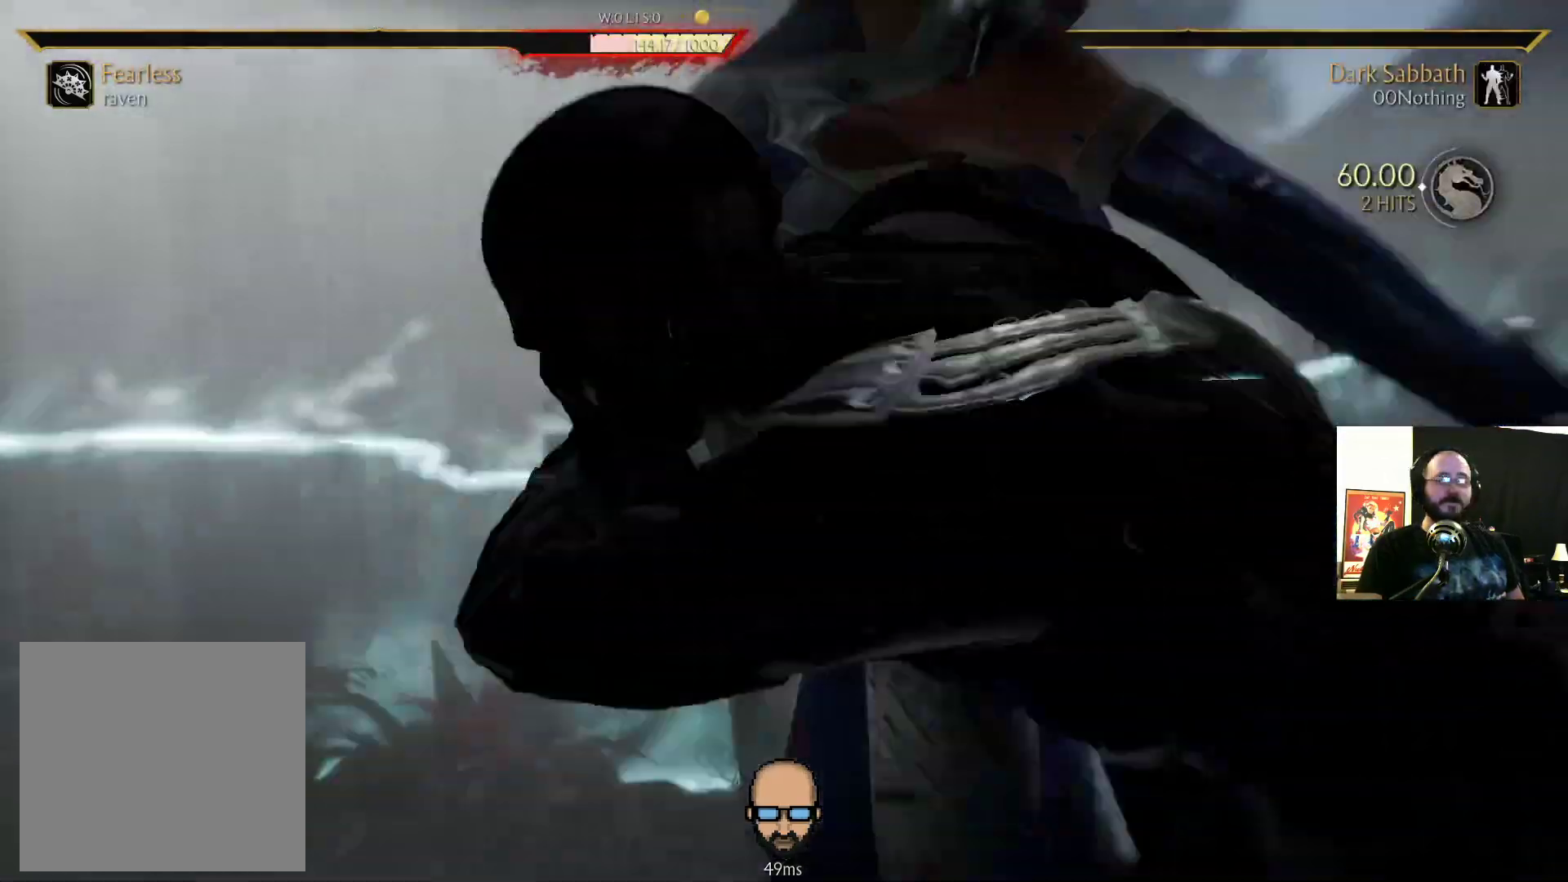
{"dt_ms": 500, "buttons": []}